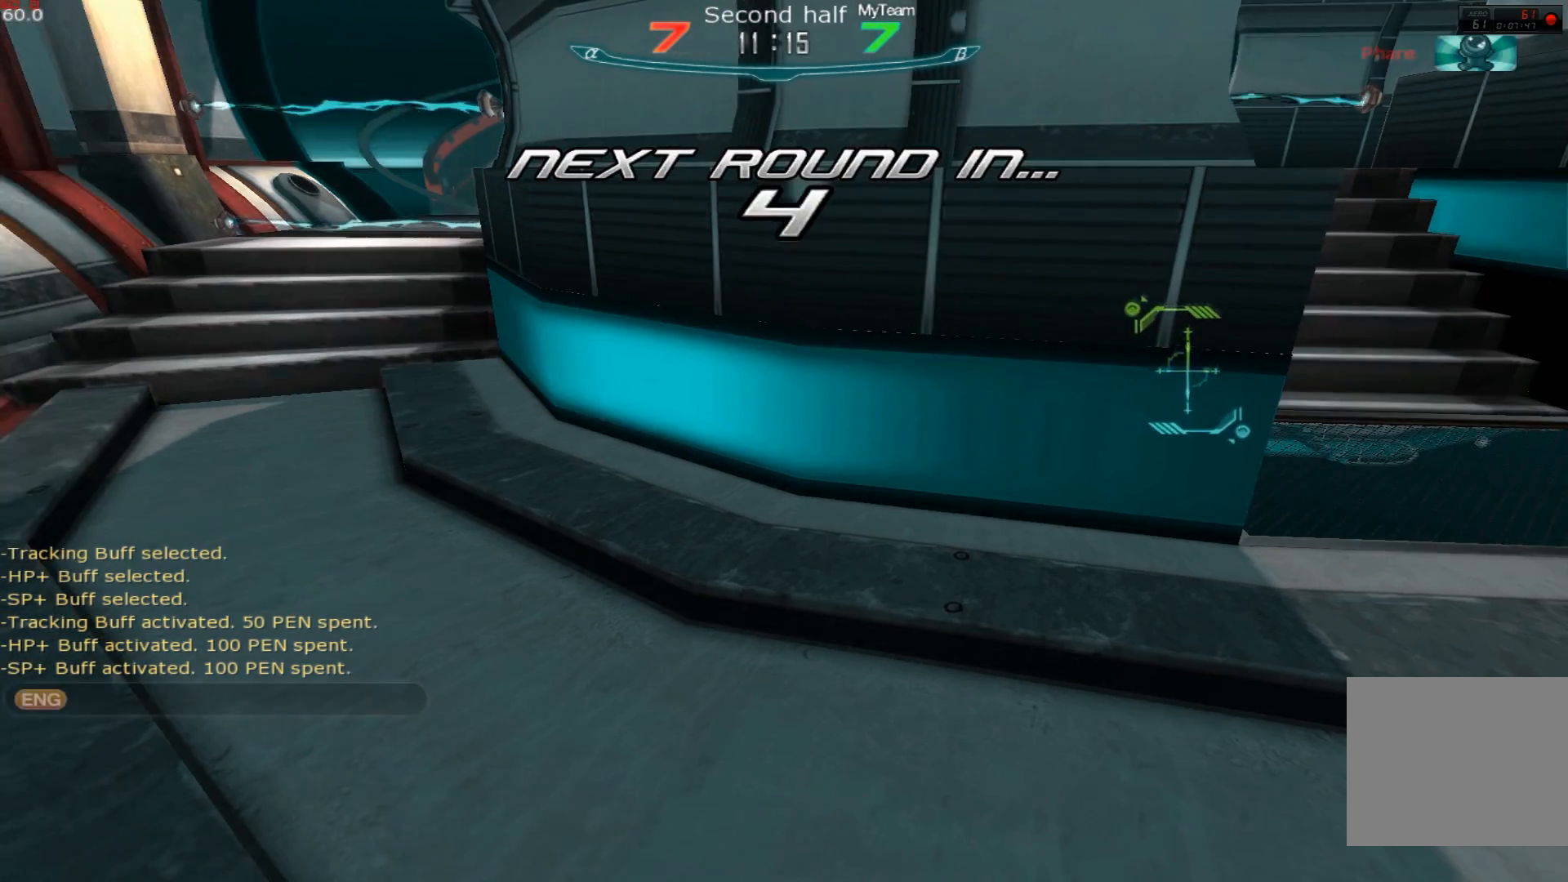
Gameplay with keyboard; each line is a JSON object with the keys held at the frame after it. "events" lists presses ("down") and releases ("up") of "1", "2", "3", "a", "backslash", "ctrl", "d", "e", "escape", "f1", "f2", "f3", "f4", "f5", "f6", "f7", "f8", "q", "r", "return", "s", "shift", "space", "tab" and "w" between this image and that frame as [ms after this image, input, new state], when the widget could be followed in between. No other keys are recorded. Mouse input is not recorded.
{"keys": ["d", "w"], "events": [[317, "a", "down"], [417, "w", "down"], [450, "d", "down"], [467, "a", "up"]]}
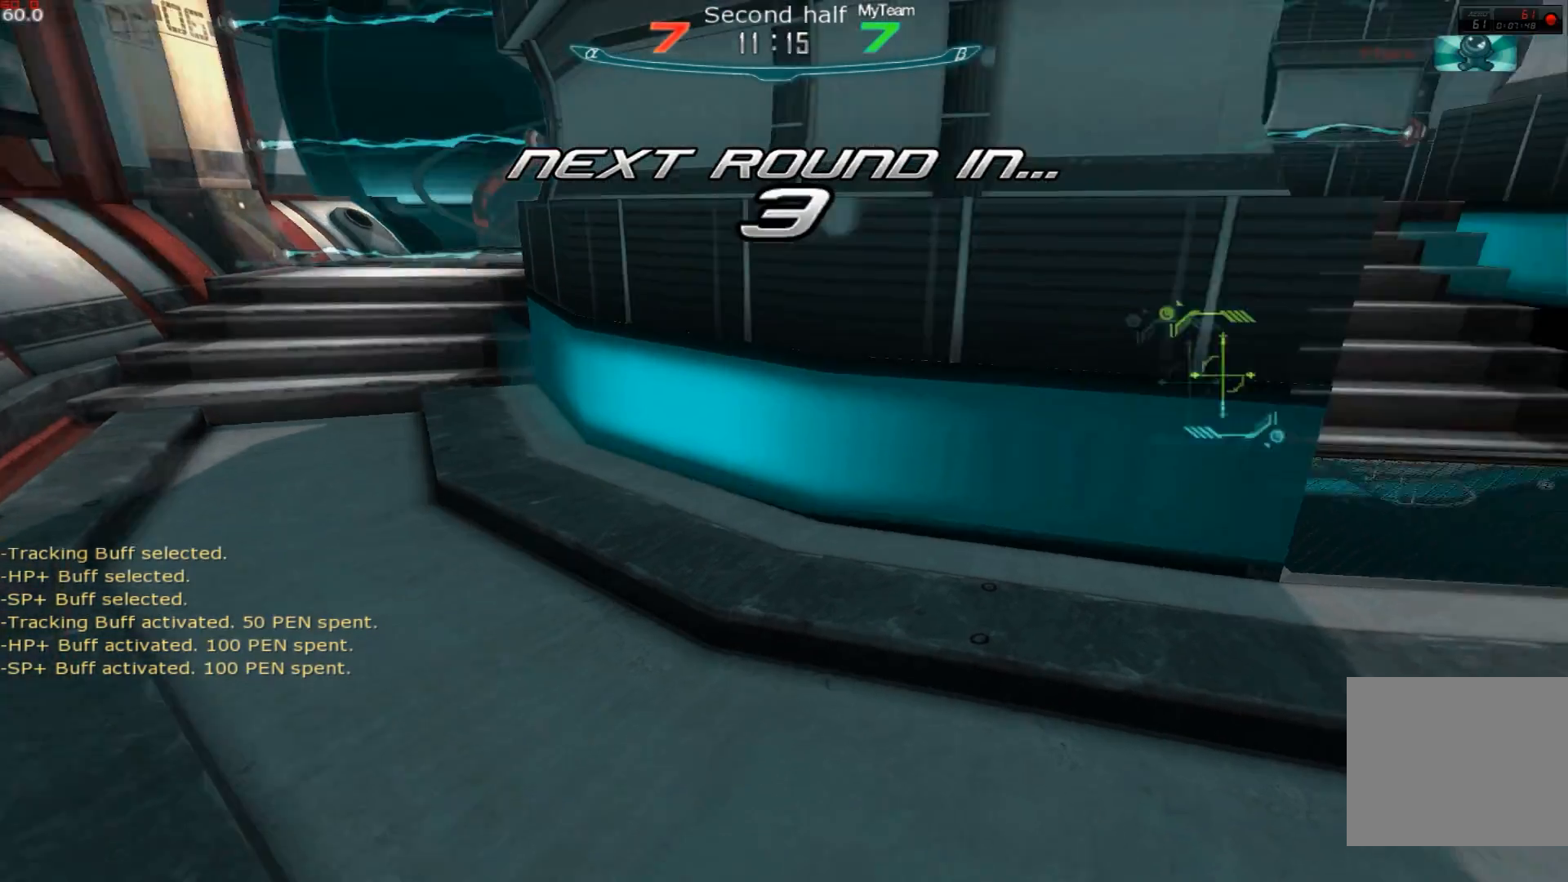
{"keys": ["a"], "events": [[50, "w", "up"], [100, "d", "up"], [184, "s", "down"], [234, "s", "up"], [384, "s", "down"], [484, "a", "down"], [501, "s", "up"]]}
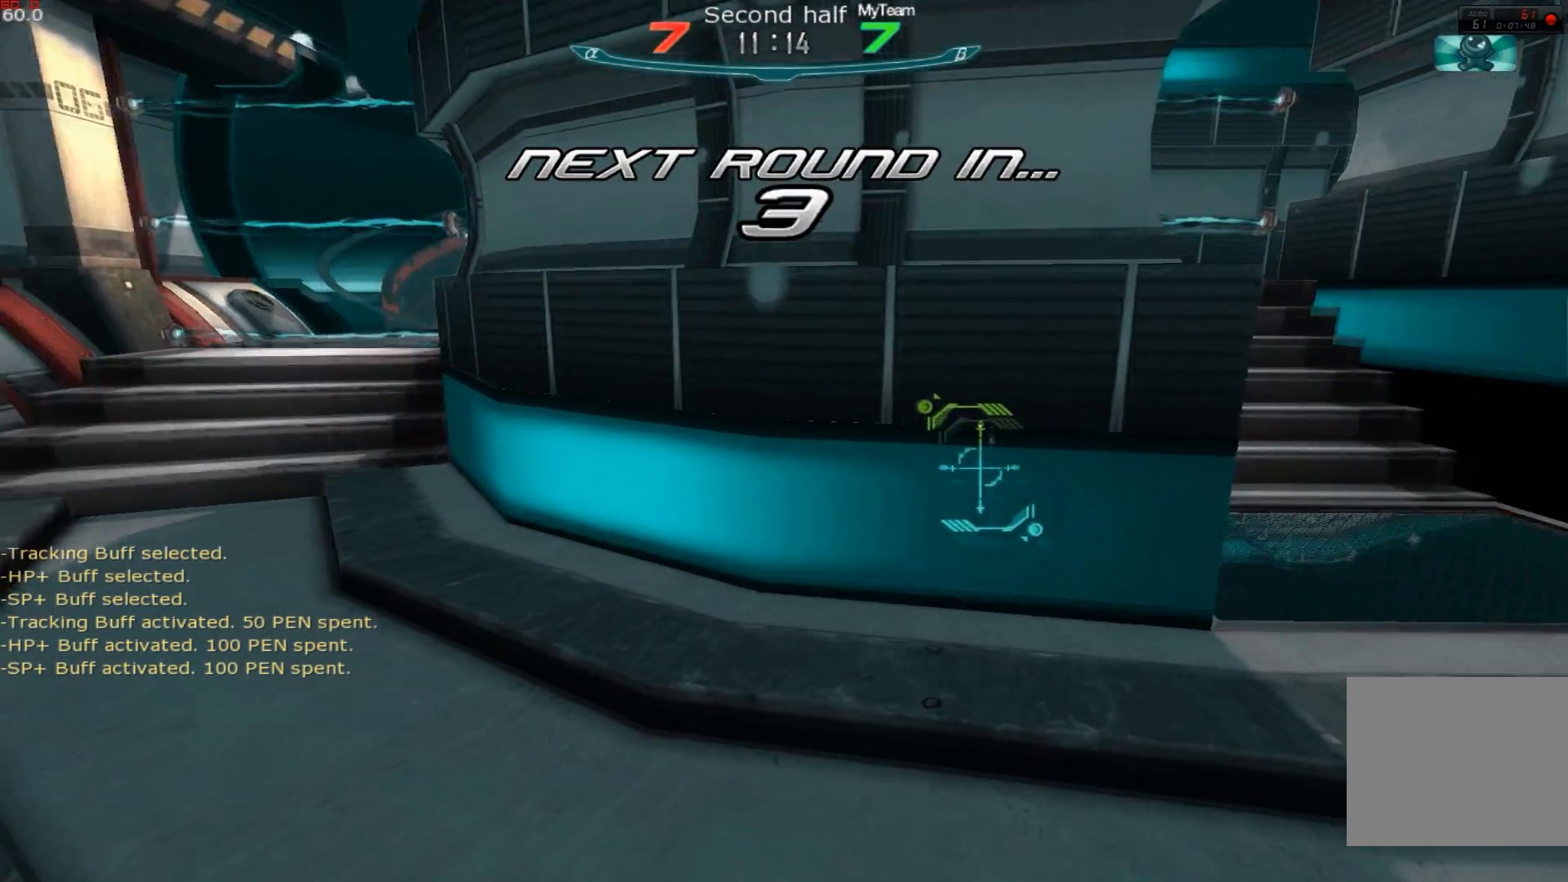
{"keys": ["a"], "events": []}
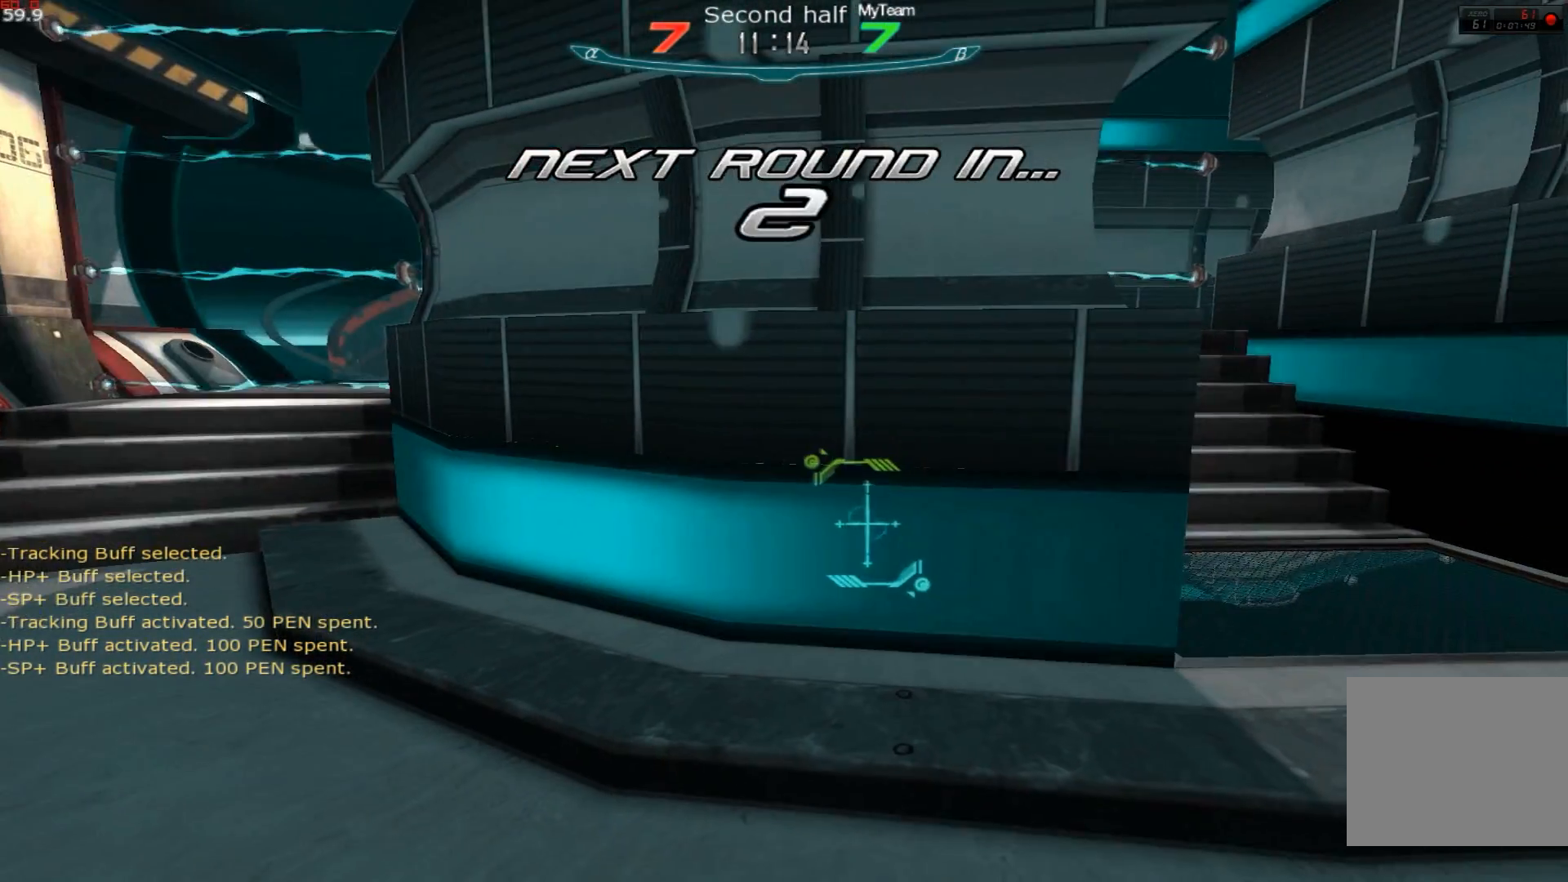
{"keys": ["a"], "events": []}
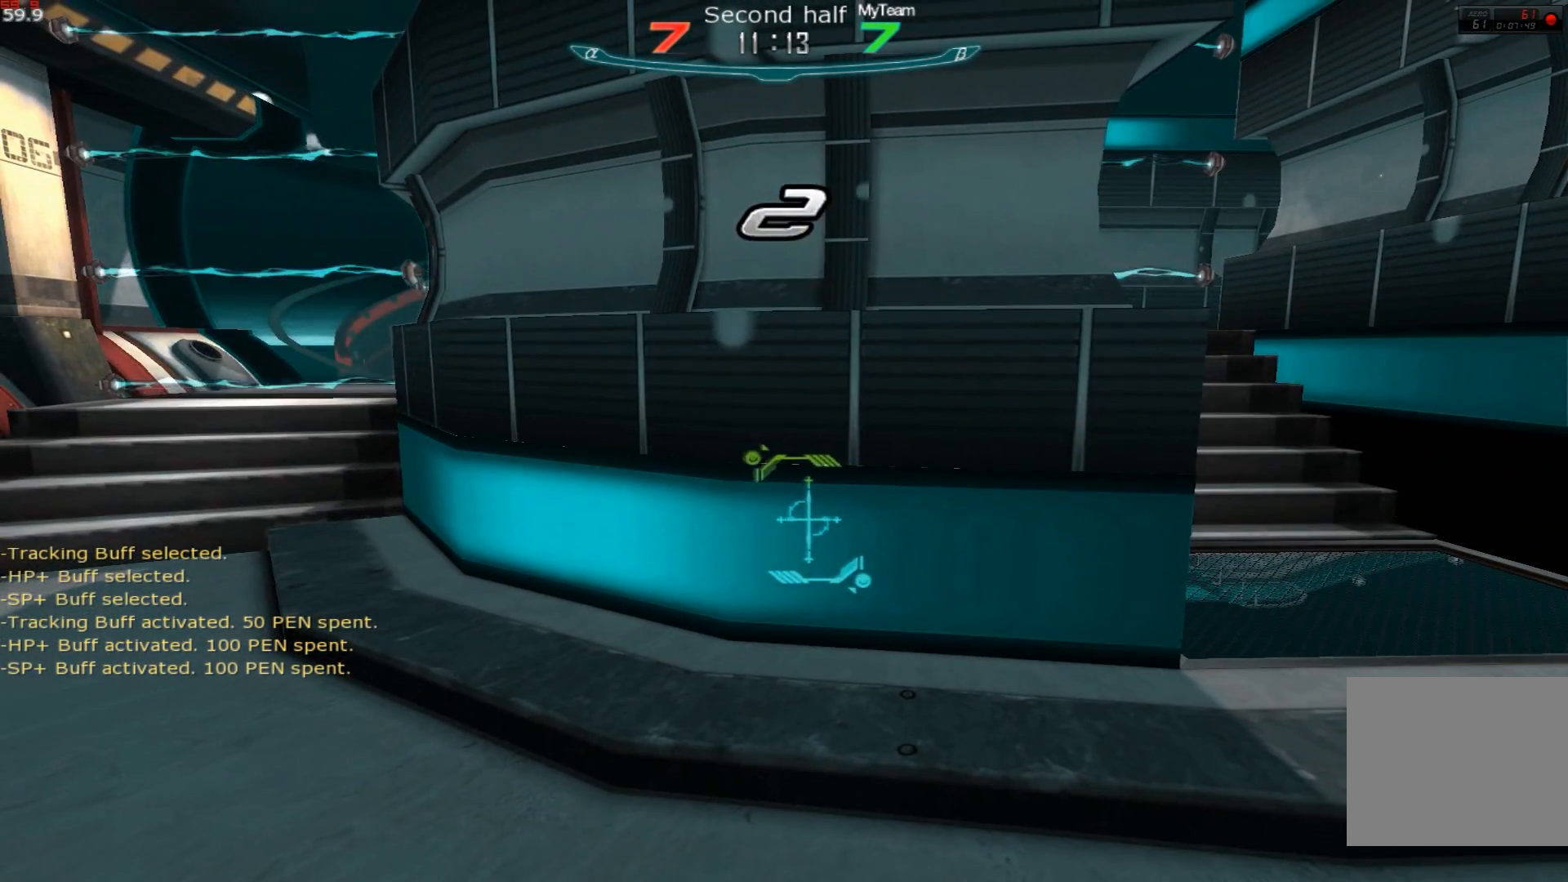
{"keys": ["a"], "events": []}
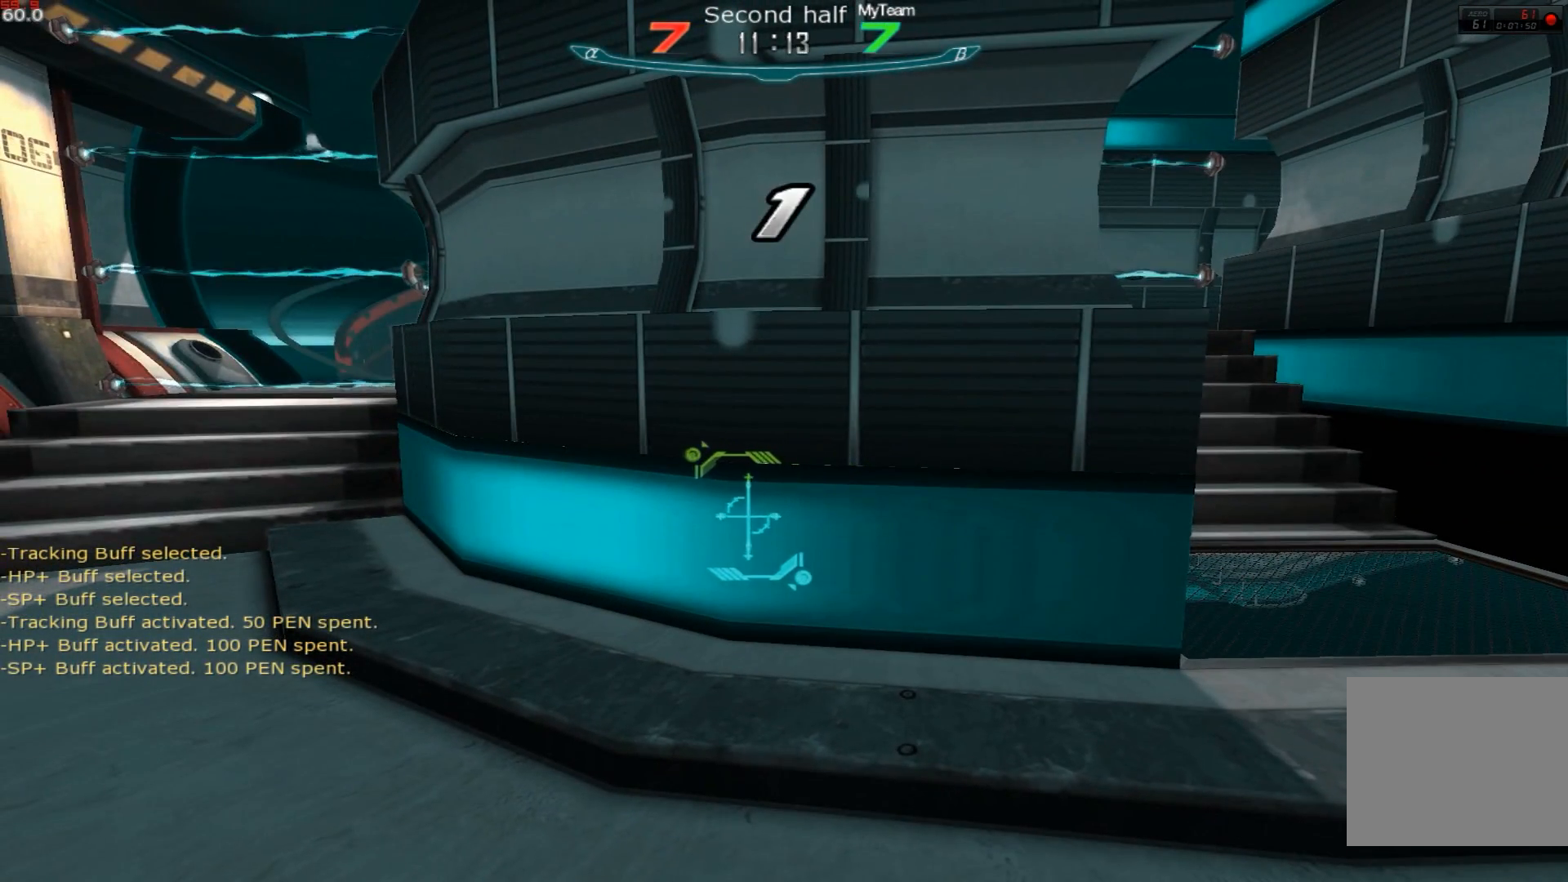
{"keys": ["a"], "events": []}
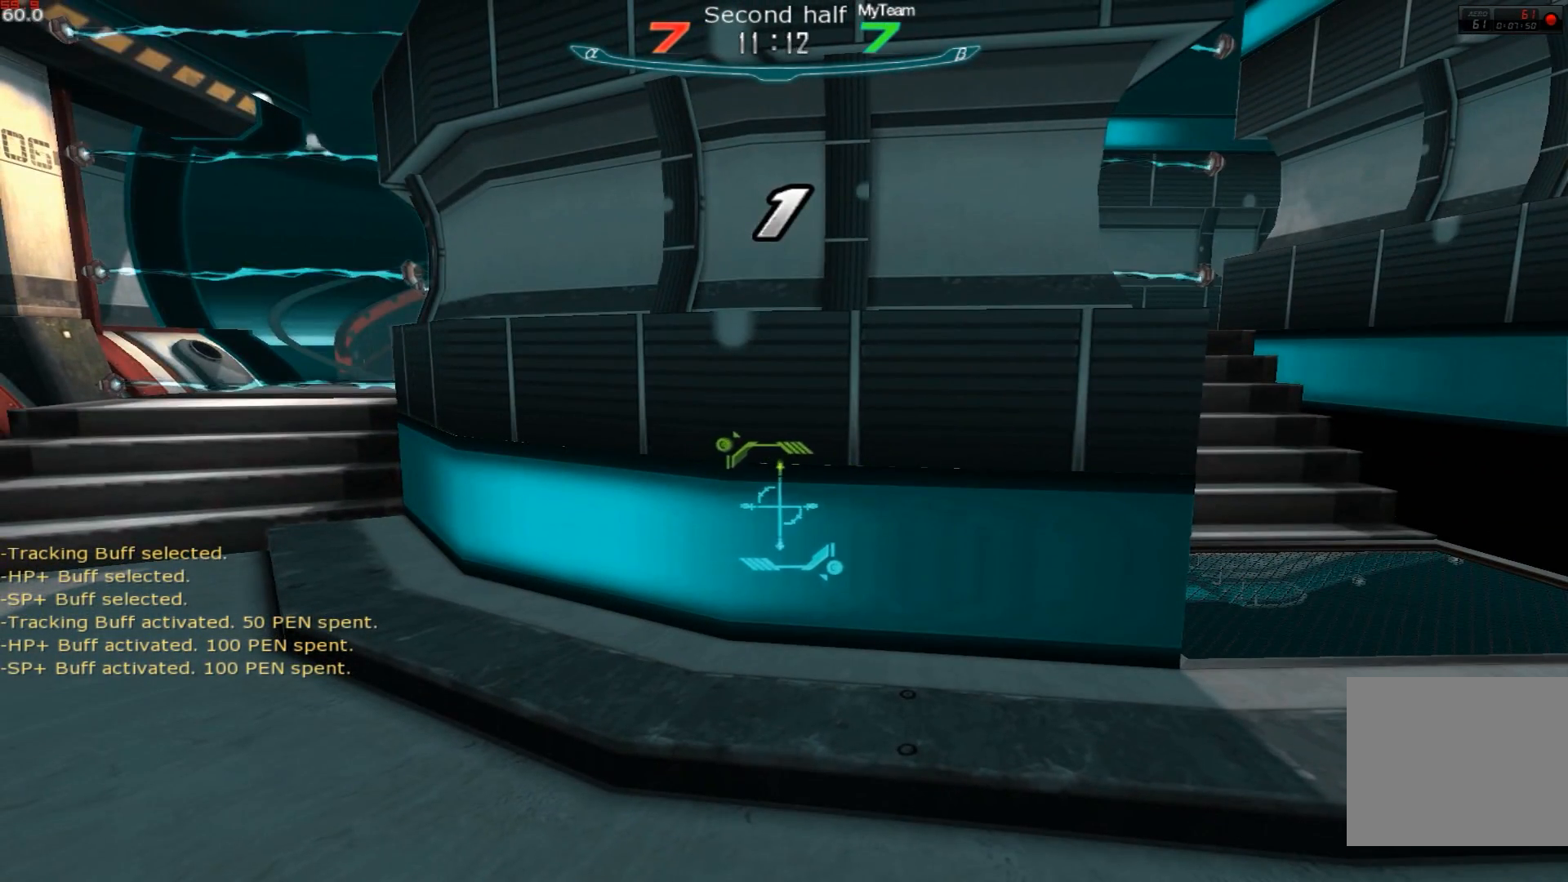
{"keys": ["space"], "events": [[150, "space", "down"], [183, "space", "up"], [200, "space", "down"], [233, "space", "up"], [250, "space", "down"], [283, "space", "up"], [317, "space", "down"], [400, "space", "up"], [417, "w", "down"], [467, "a", "up"], [467, "space", "down"], [500, "w", "up"]]}
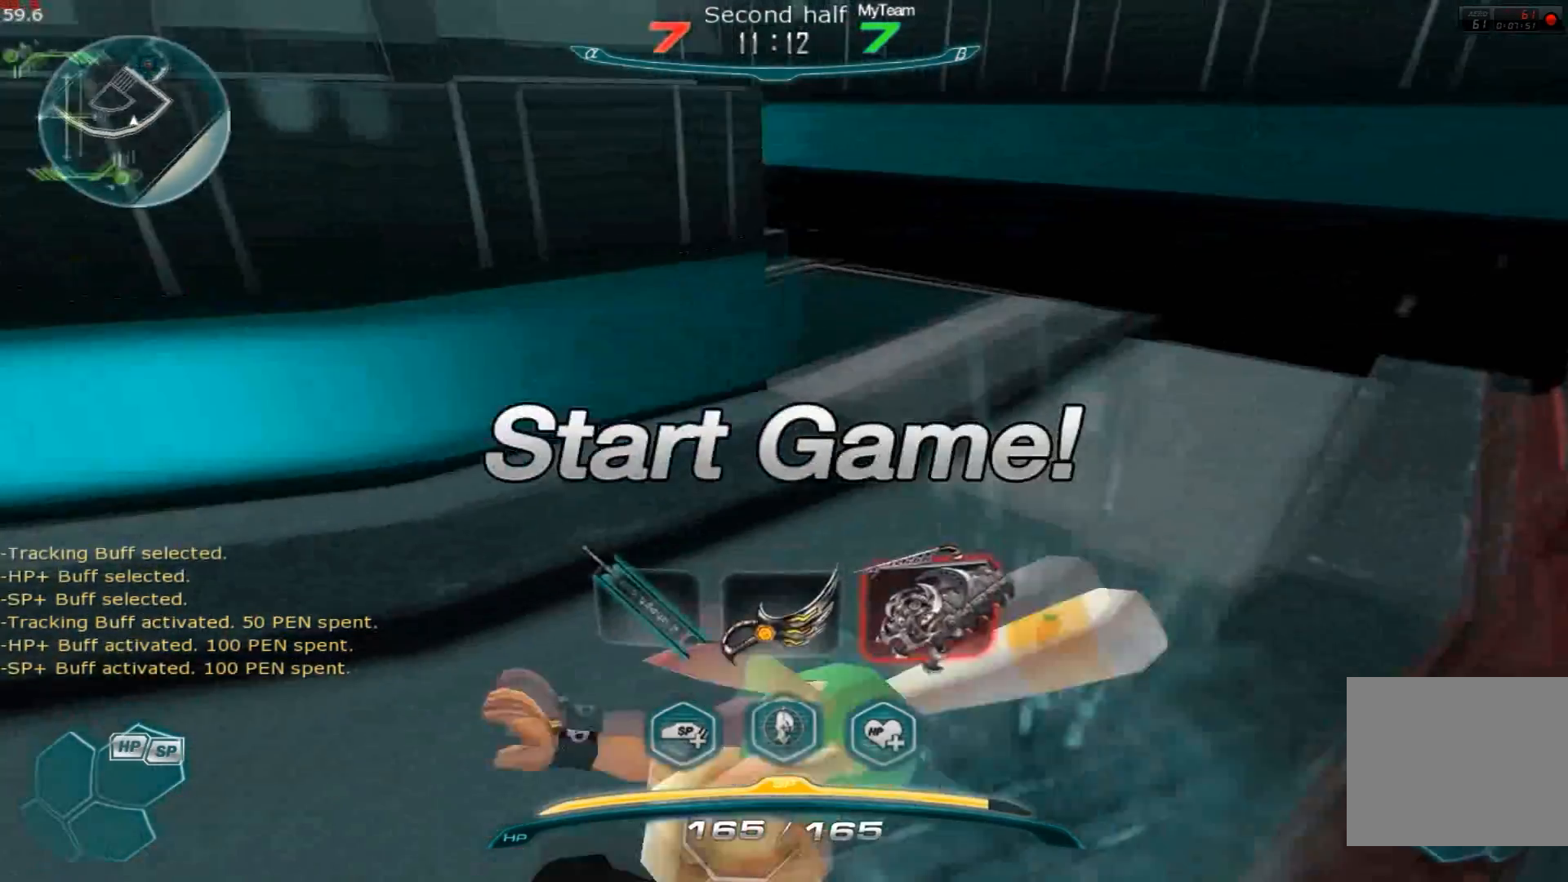
{"keys": ["w"], "events": [[50, "w", "down"], [84, "space", "up"], [200, "2", "down"], [384, "2", "up"]]}
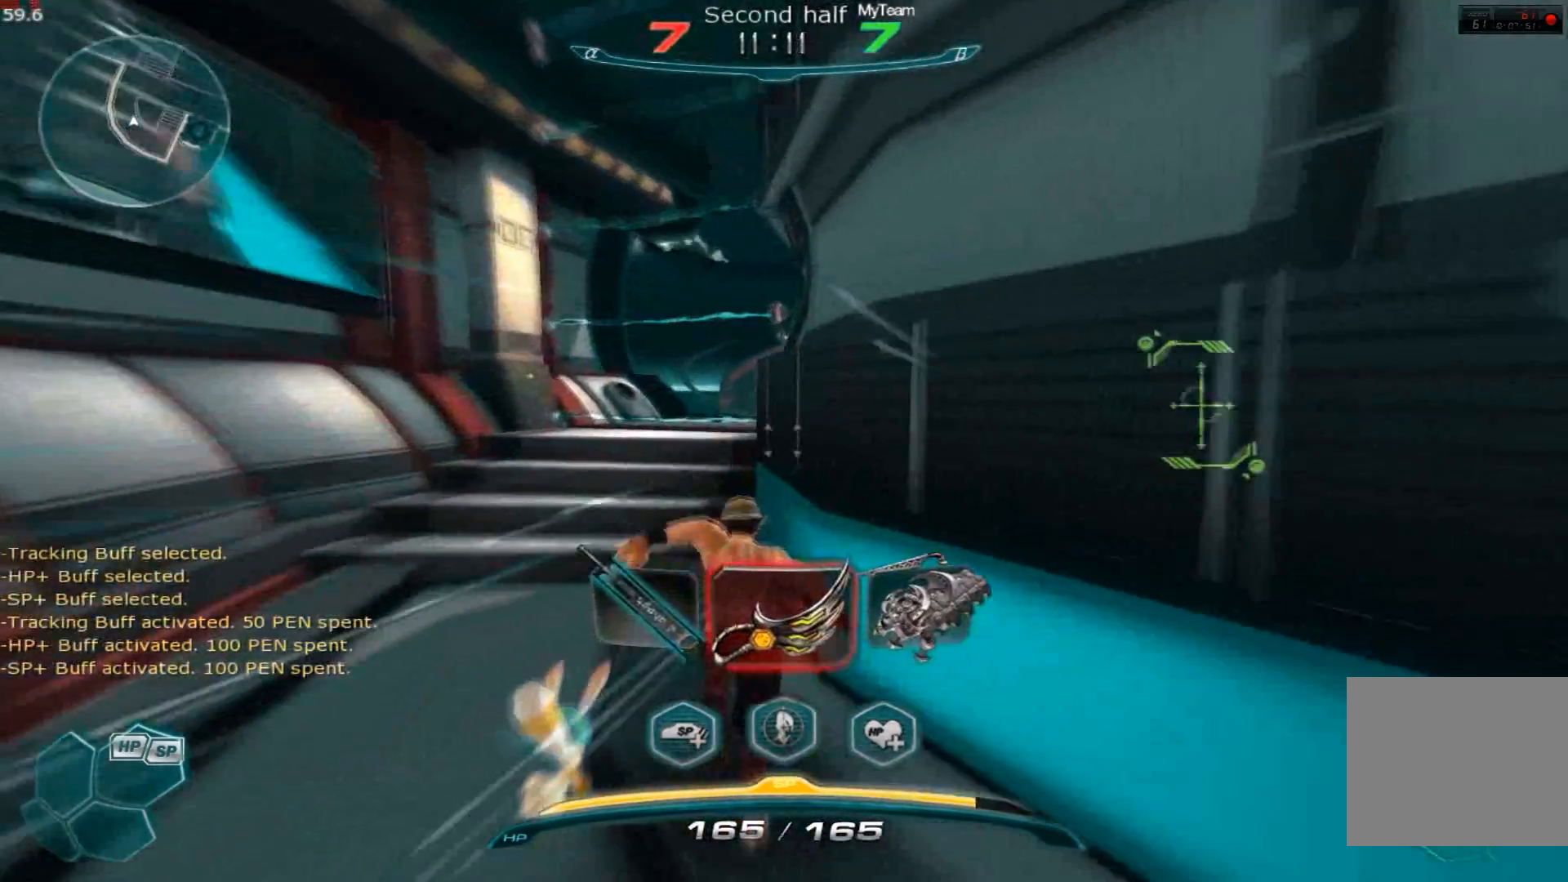
{"keys": ["w"], "events": []}
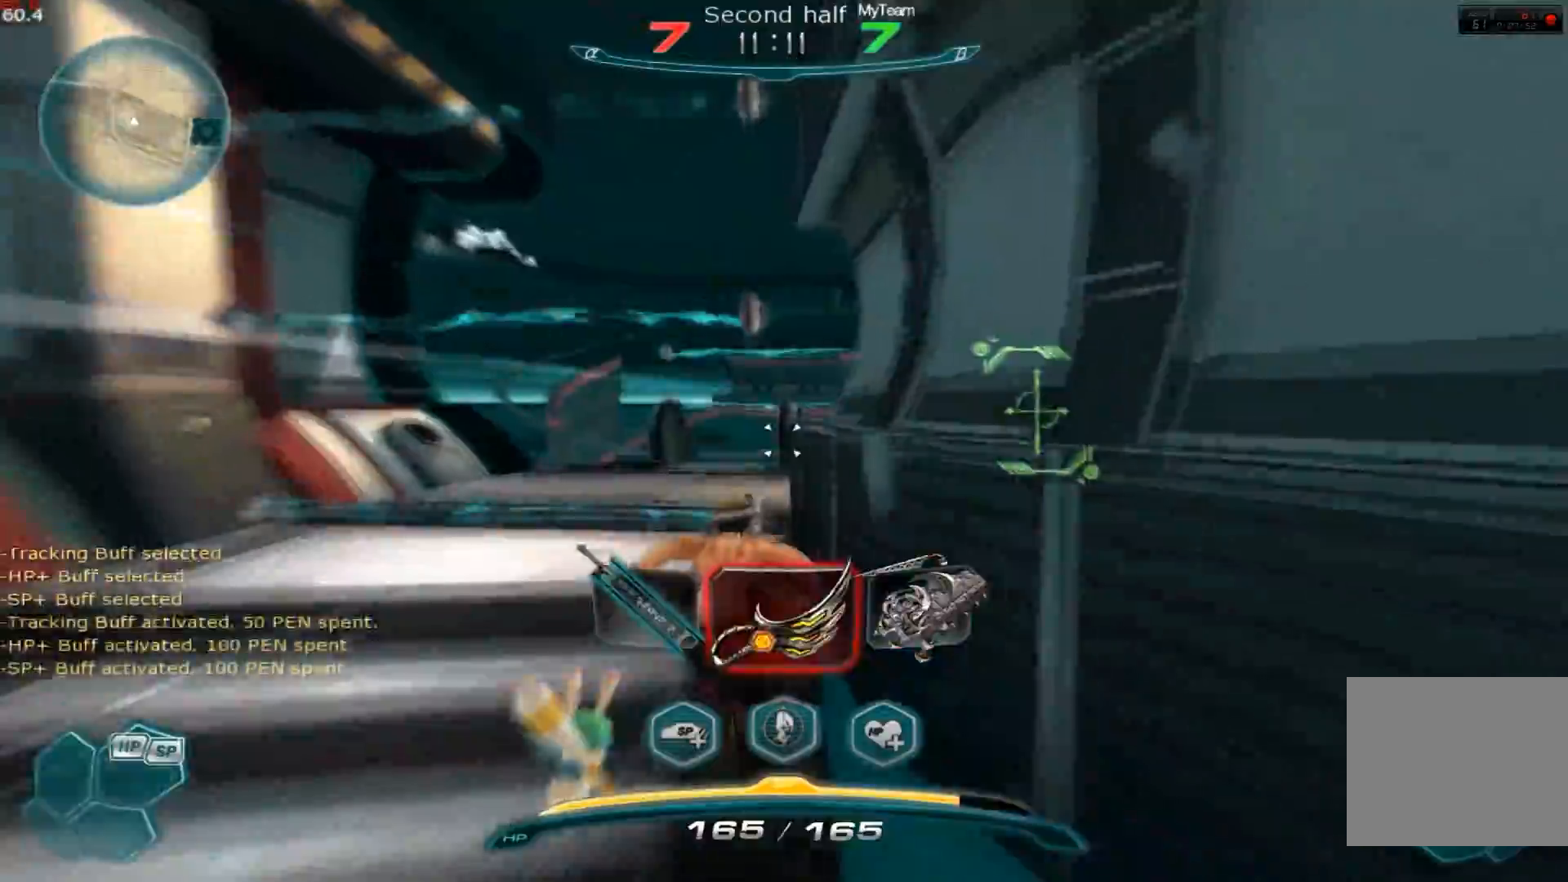
{"keys": ["a", "w"], "events": [[267, "space", "down"], [367, "space", "up"], [401, "space", "down"], [434, "space", "up"], [451, "space", "down"], [484, "space", "up"], [501, "a", "down"]]}
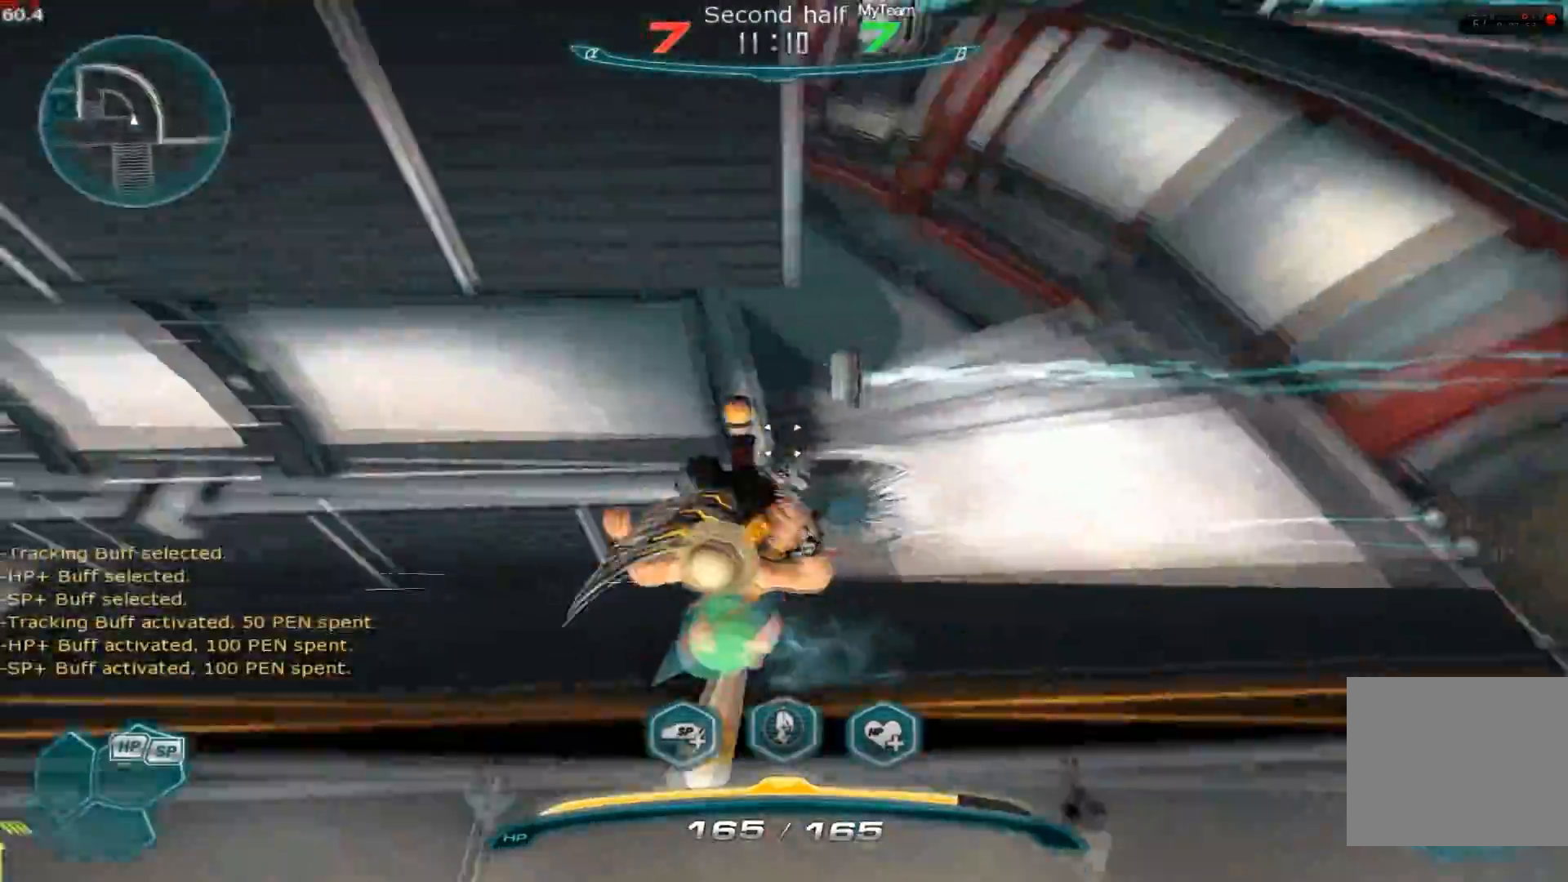
{"keys": ["a"], "events": [[83, "w", "up"]]}
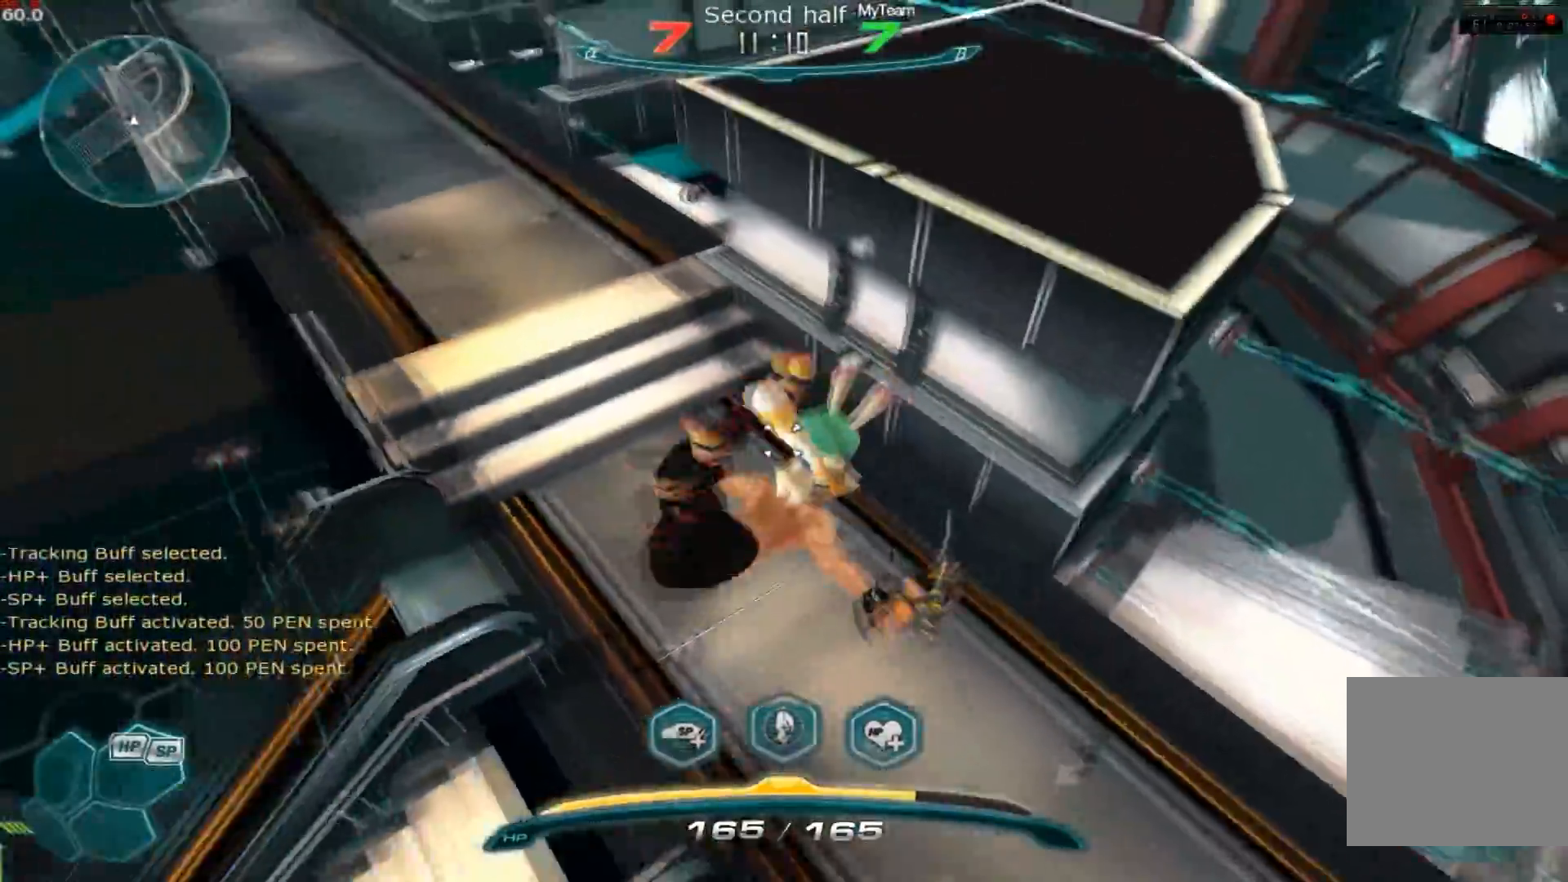
{"keys": ["a"], "events": []}
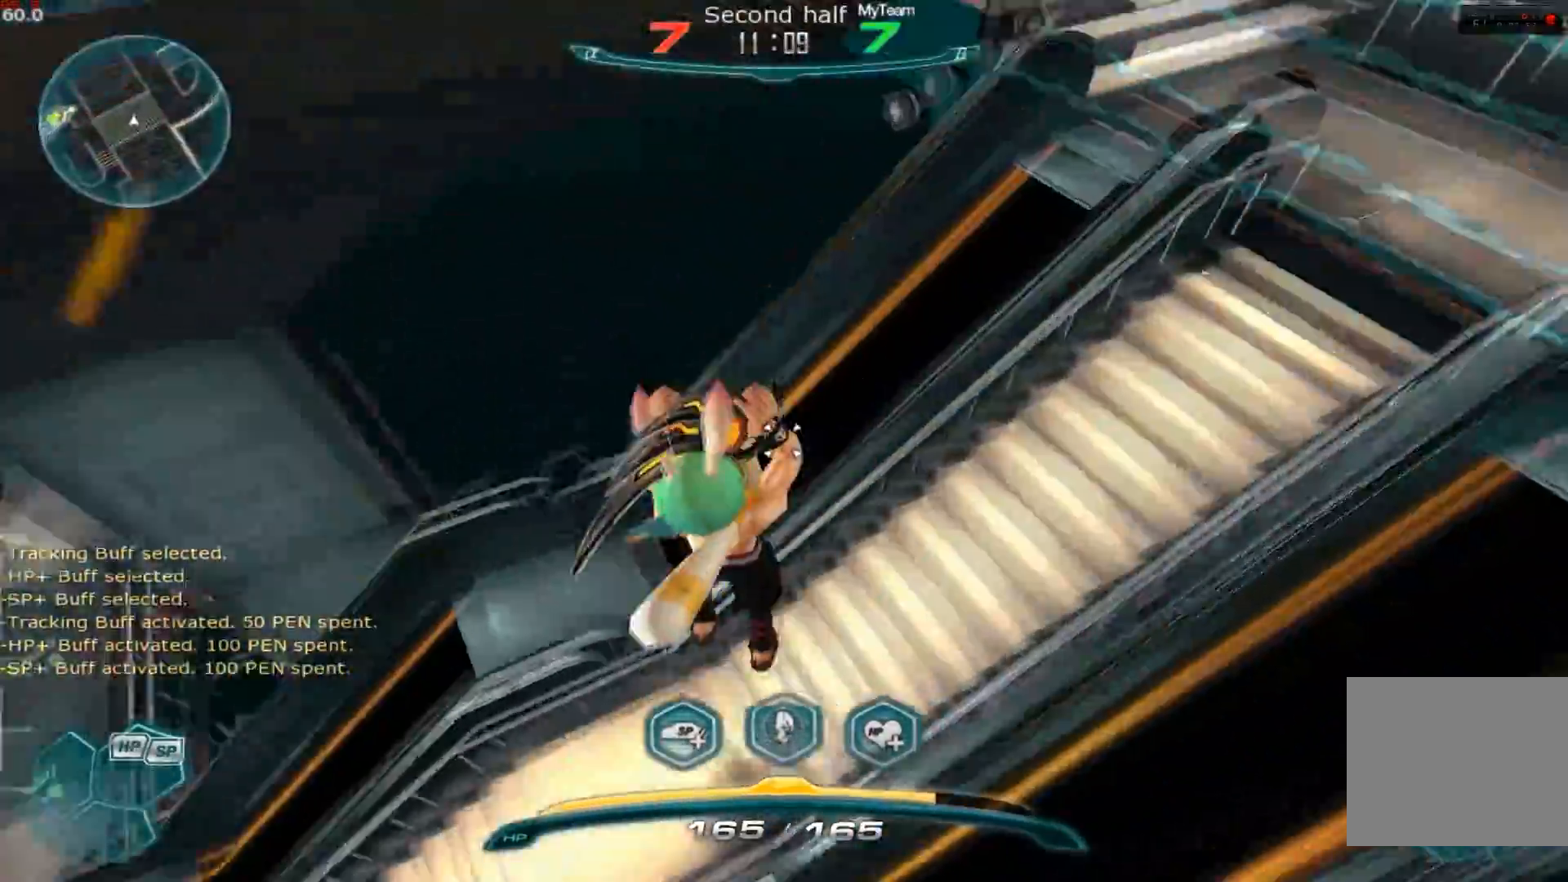
{"keys": ["a"], "events": [[233, "space", "down"], [350, "space", "up"]]}
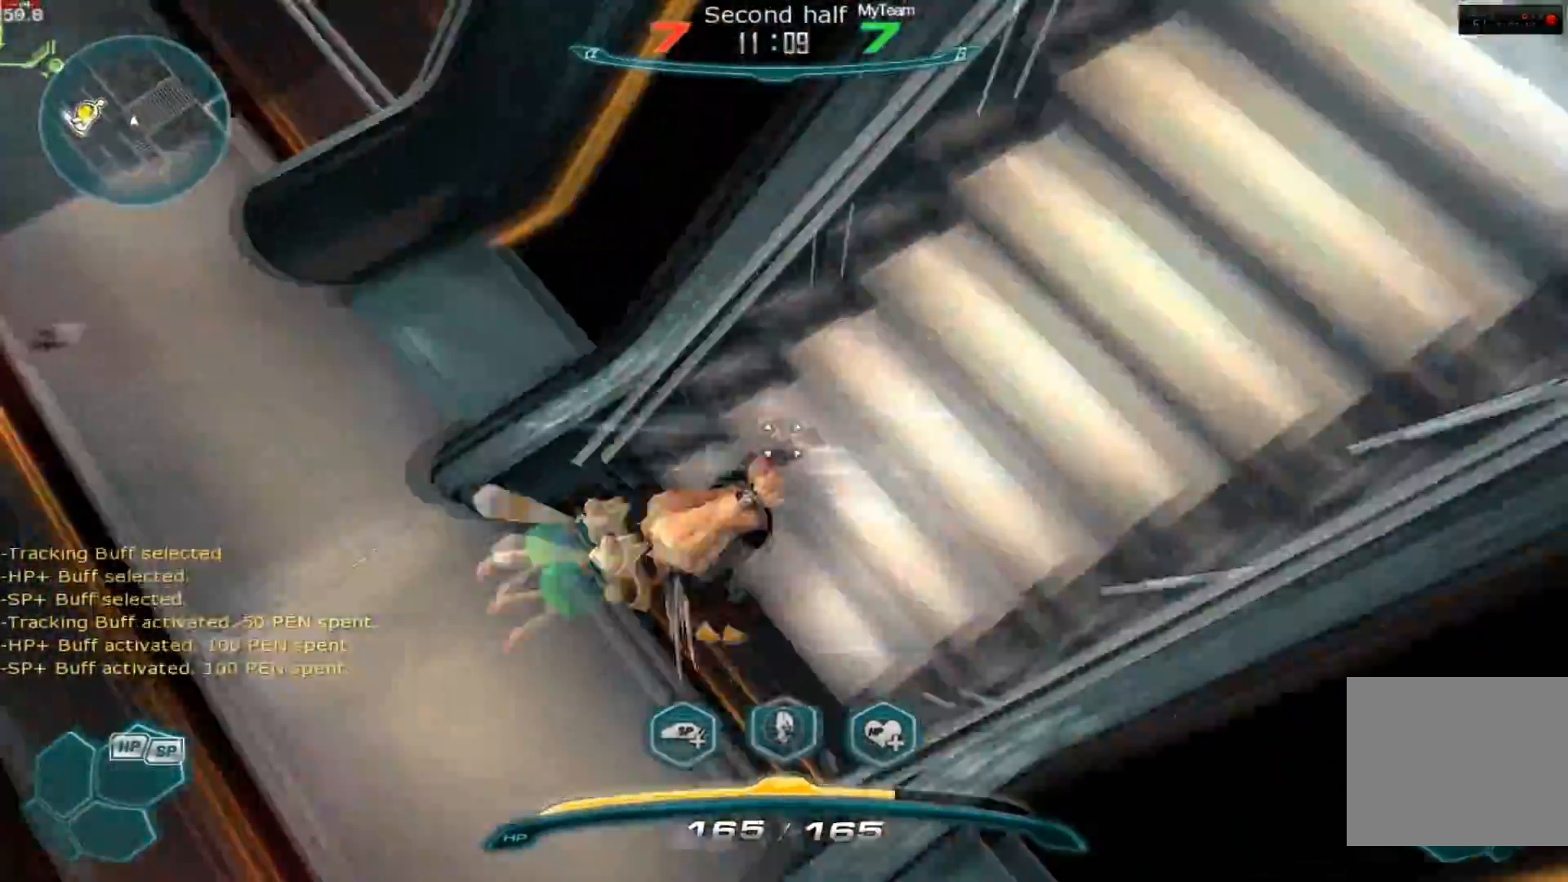
{"keys": ["w"], "events": [[117, "w", "down"], [184, "space", "down"], [250, "w", "up"], [267, "w", "down"], [284, "space", "up"], [451, "a", "up"]]}
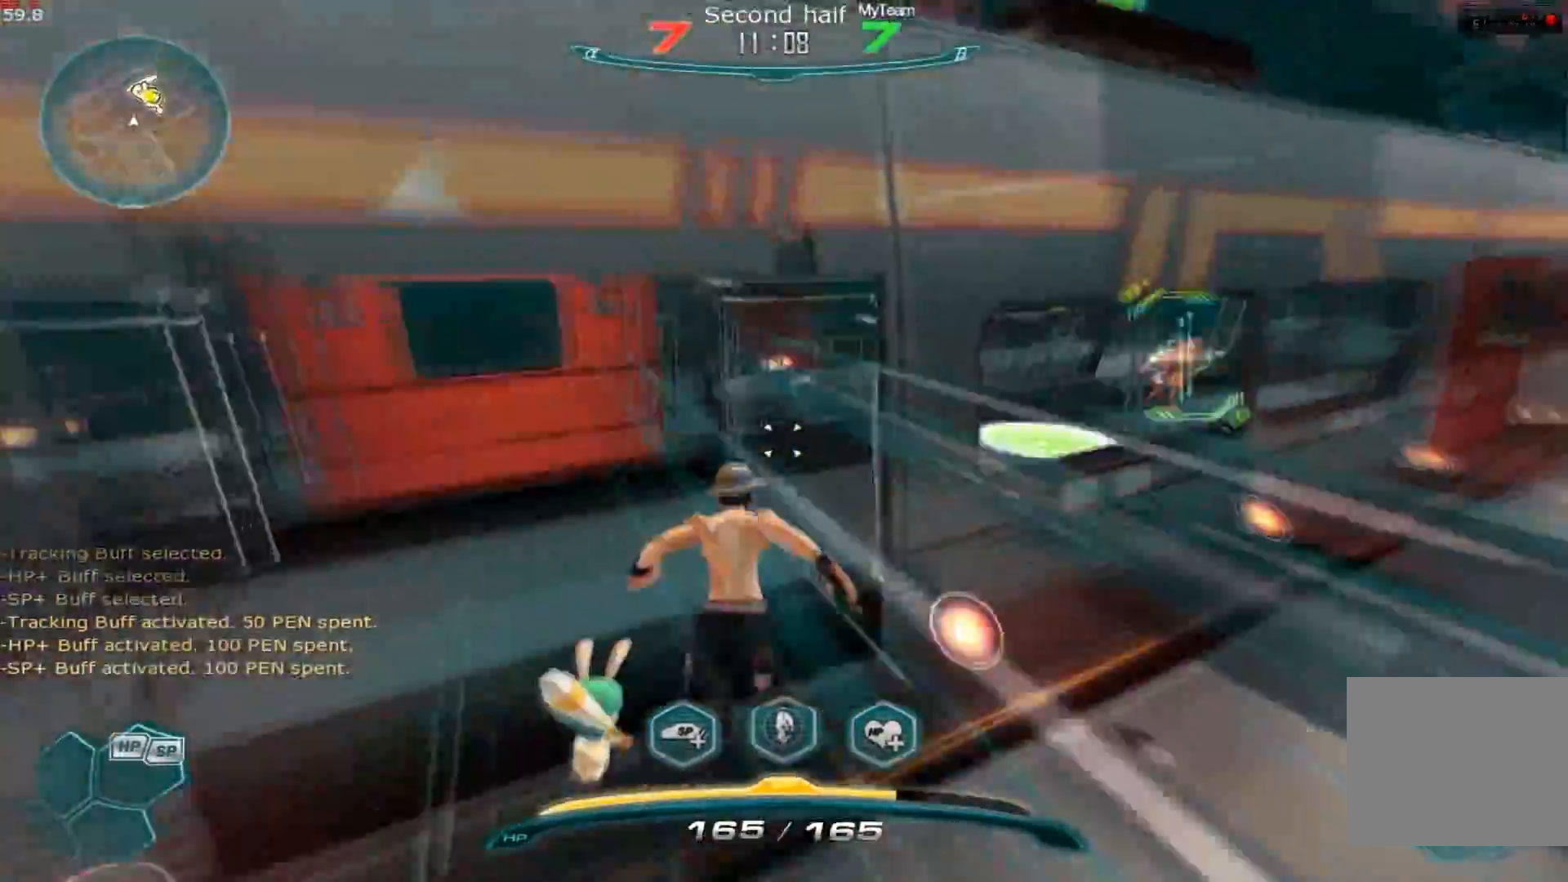
{"keys": []}
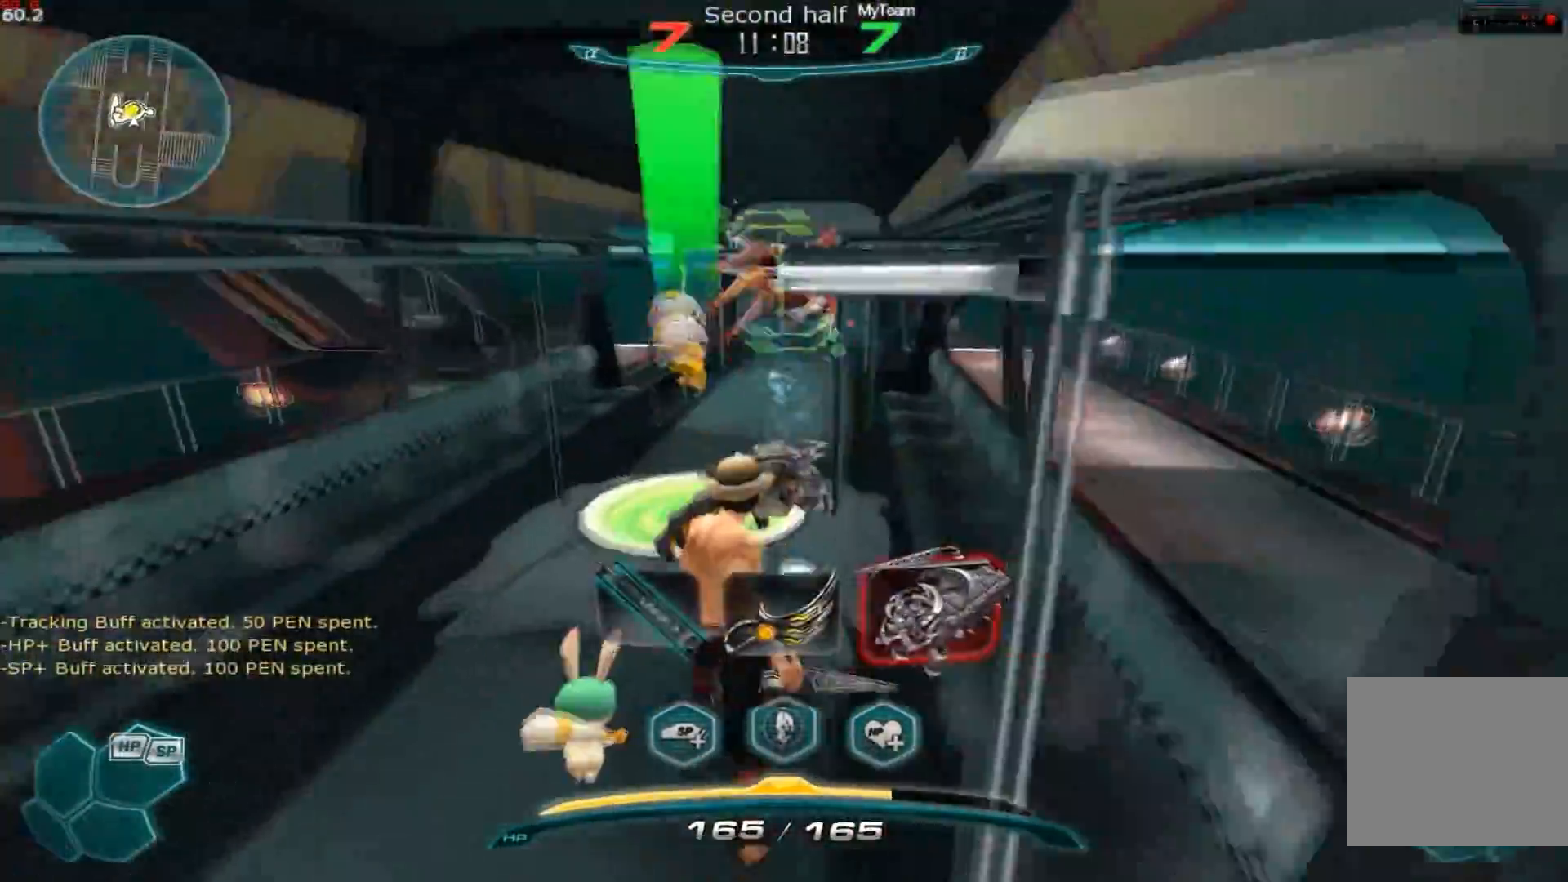
{"keys": ["d", "space"], "events": [[50, "s", "down"], [384, "s", "up"], [401, "d", "down"], [501, "space", "down"]]}
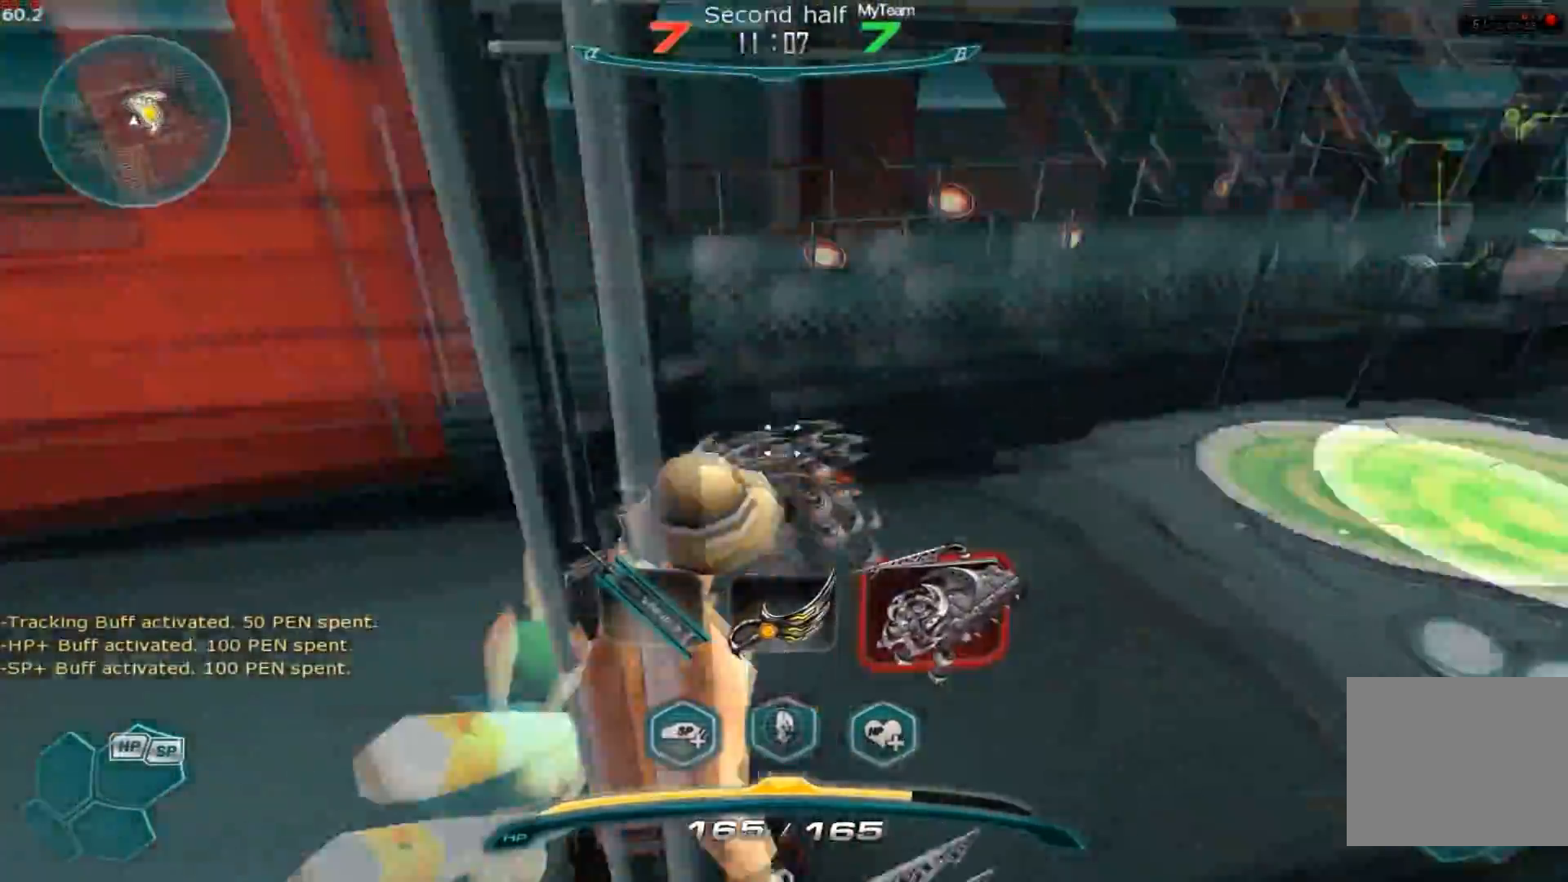
{"keys": ["w"]}
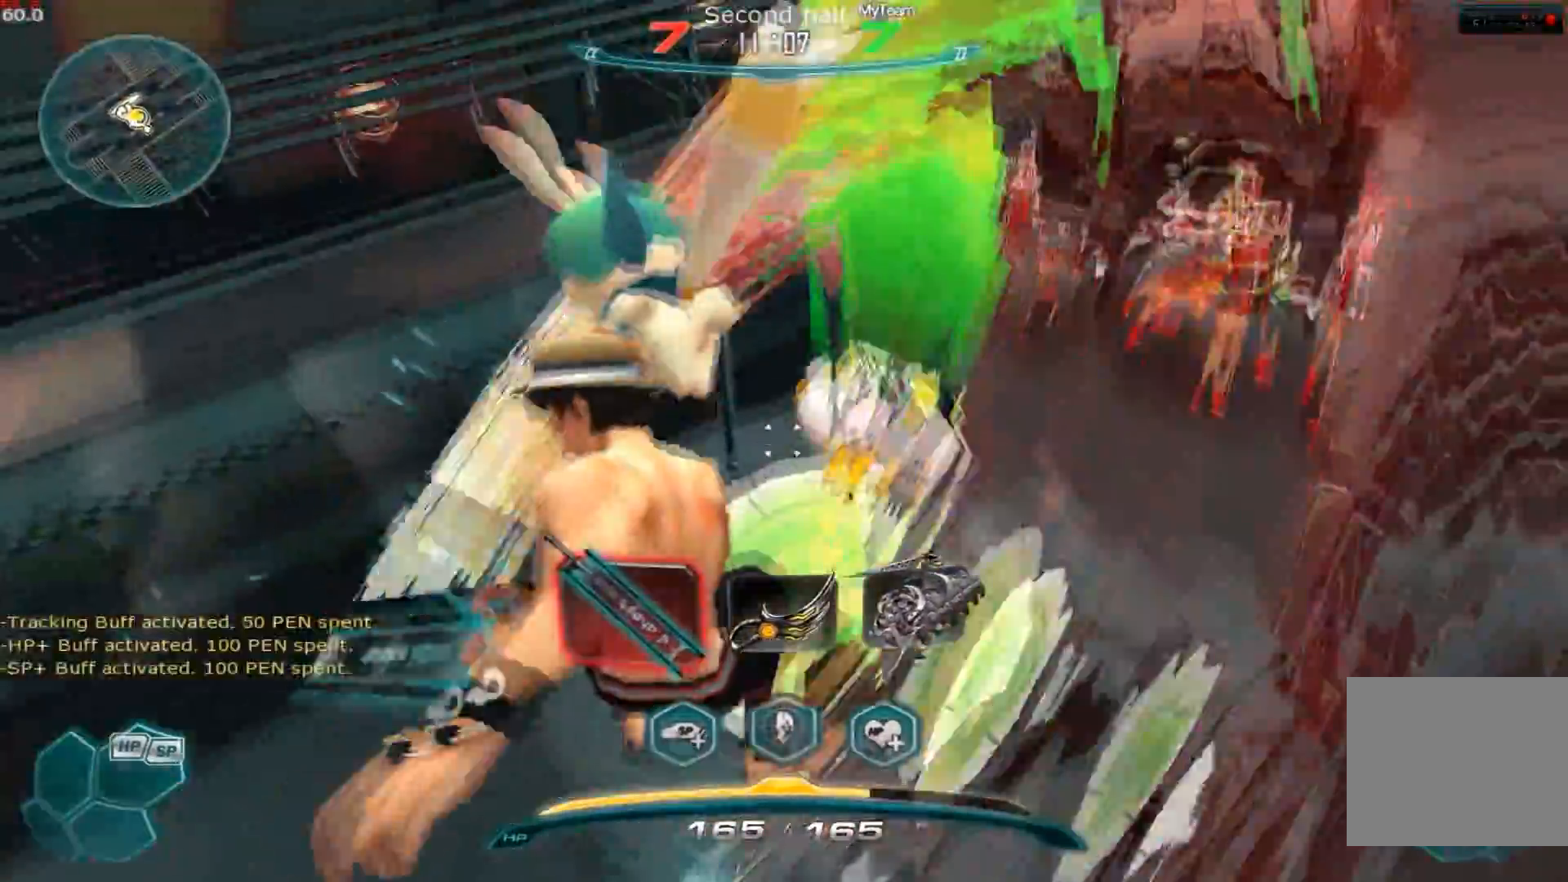
{"keys": ["w"], "events": []}
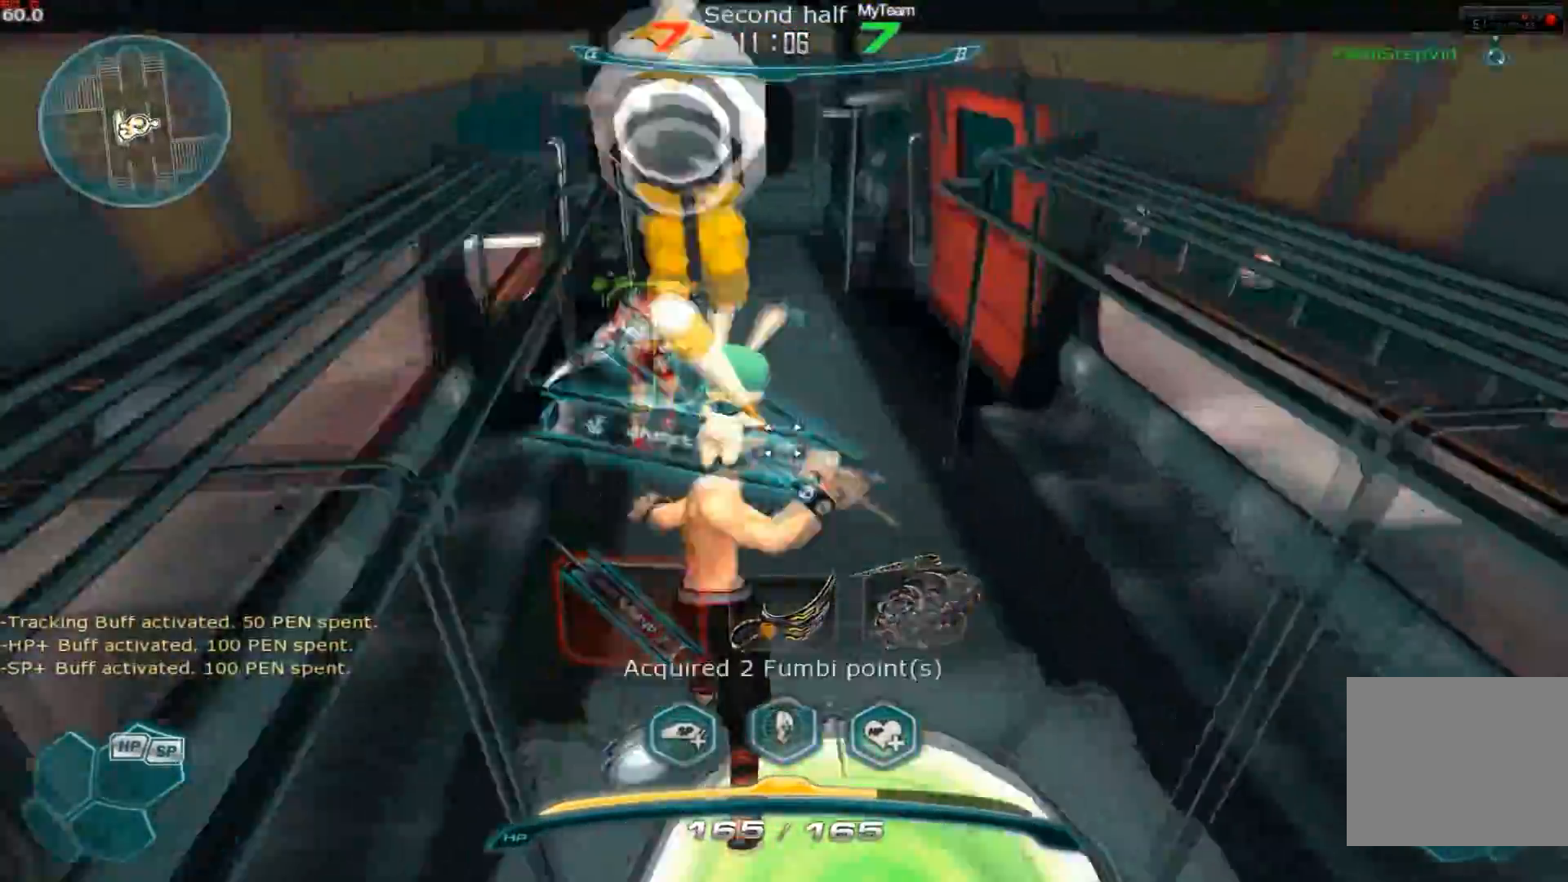
{"keys": ["s", "space"], "events": [[200, "w", "up"], [283, "s", "down"], [450, "space", "down"]]}
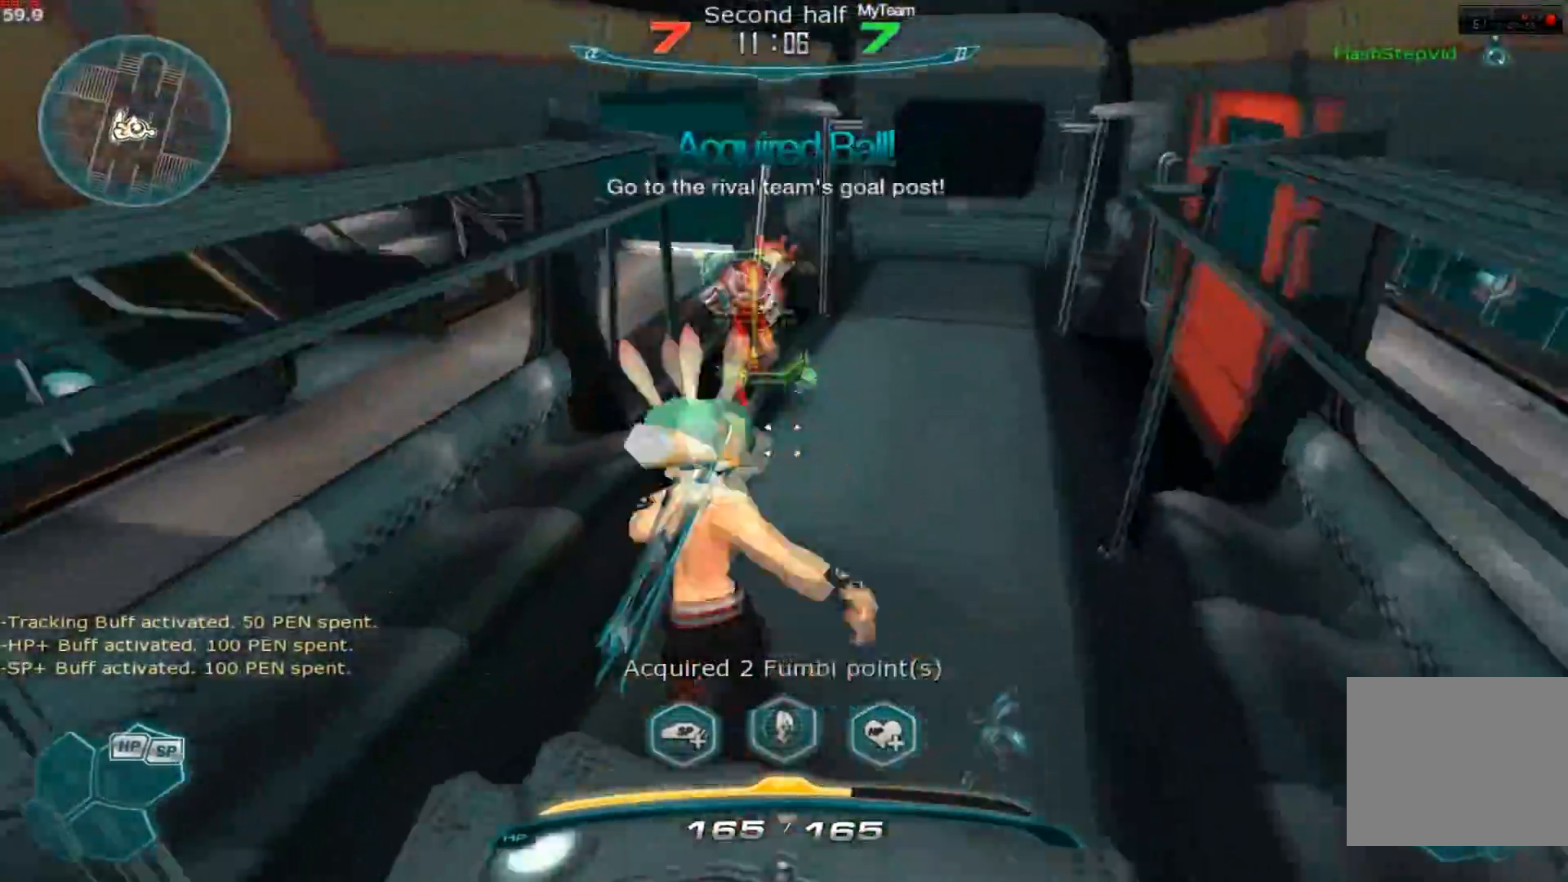
{"keys": ["2", "w"], "events": [[34, "space", "up"], [100, "d", "down"], [184, "s", "up"], [267, "w", "down"], [351, "w", "up"], [384, "w", "down"], [451, "d", "up"], [467, "2", "down"]]}
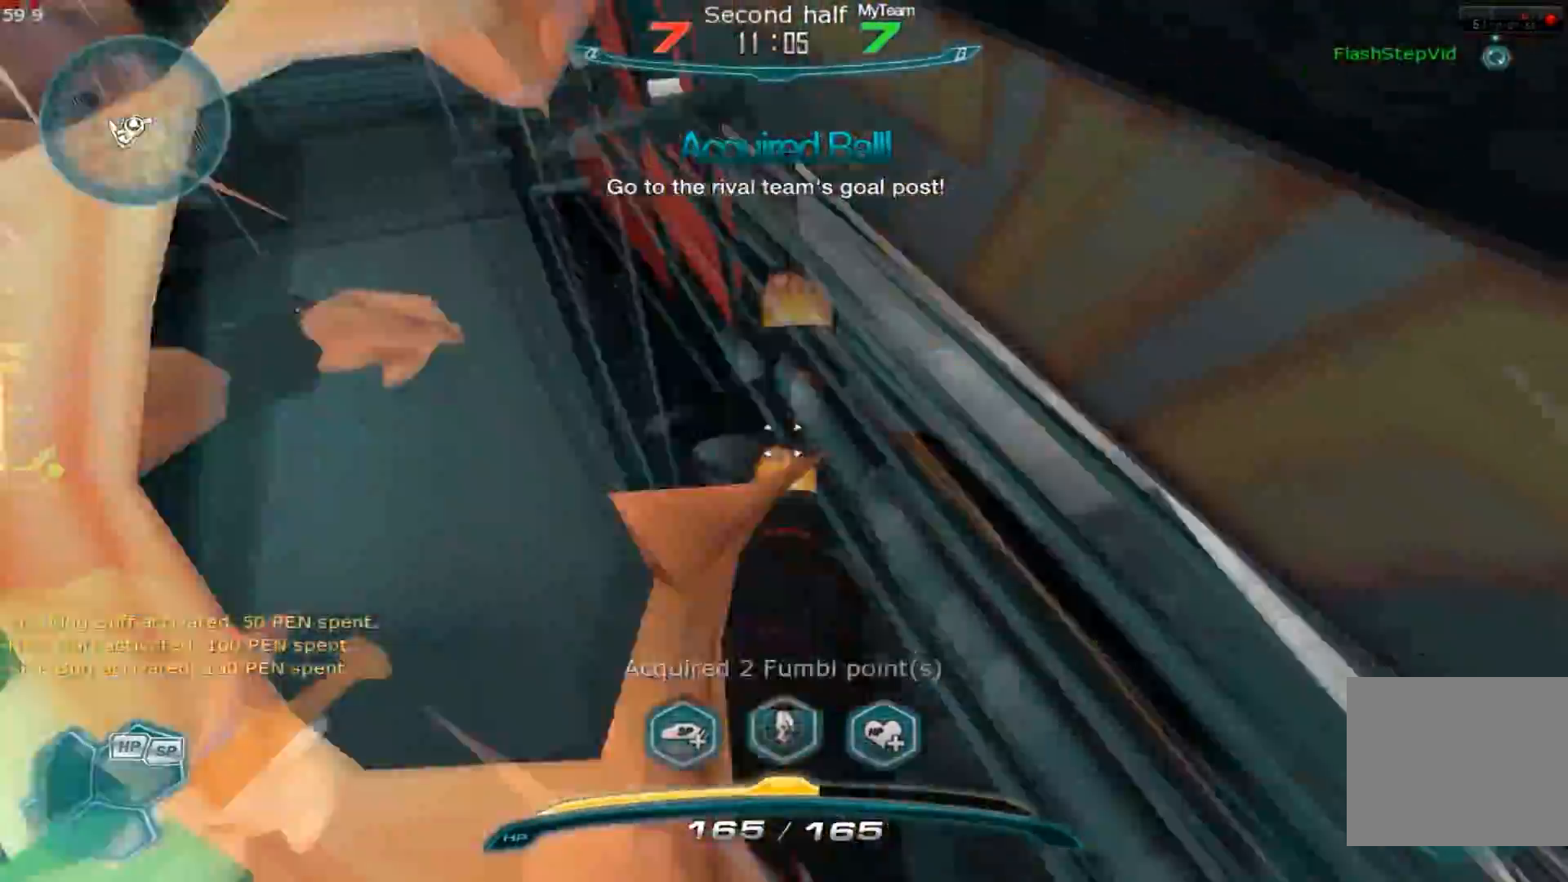
{"keys": ["w"], "events": [[116, "2", "up"]]}
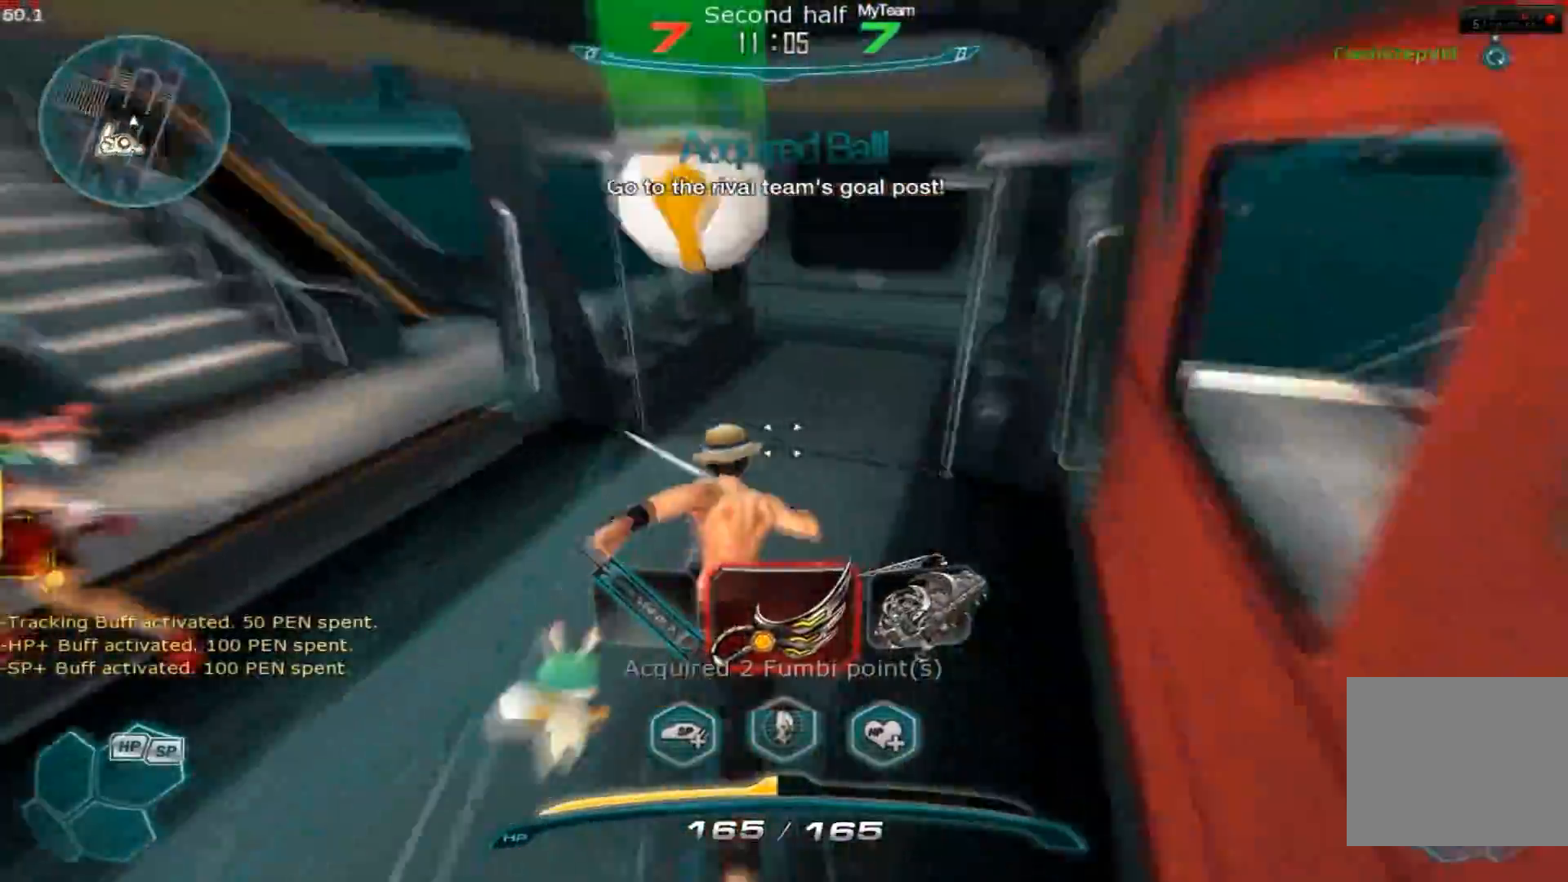
{"keys": ["a", "w"], "events": [[267, "a", "down"], [267, "space", "down"], [367, "space", "up"]]}
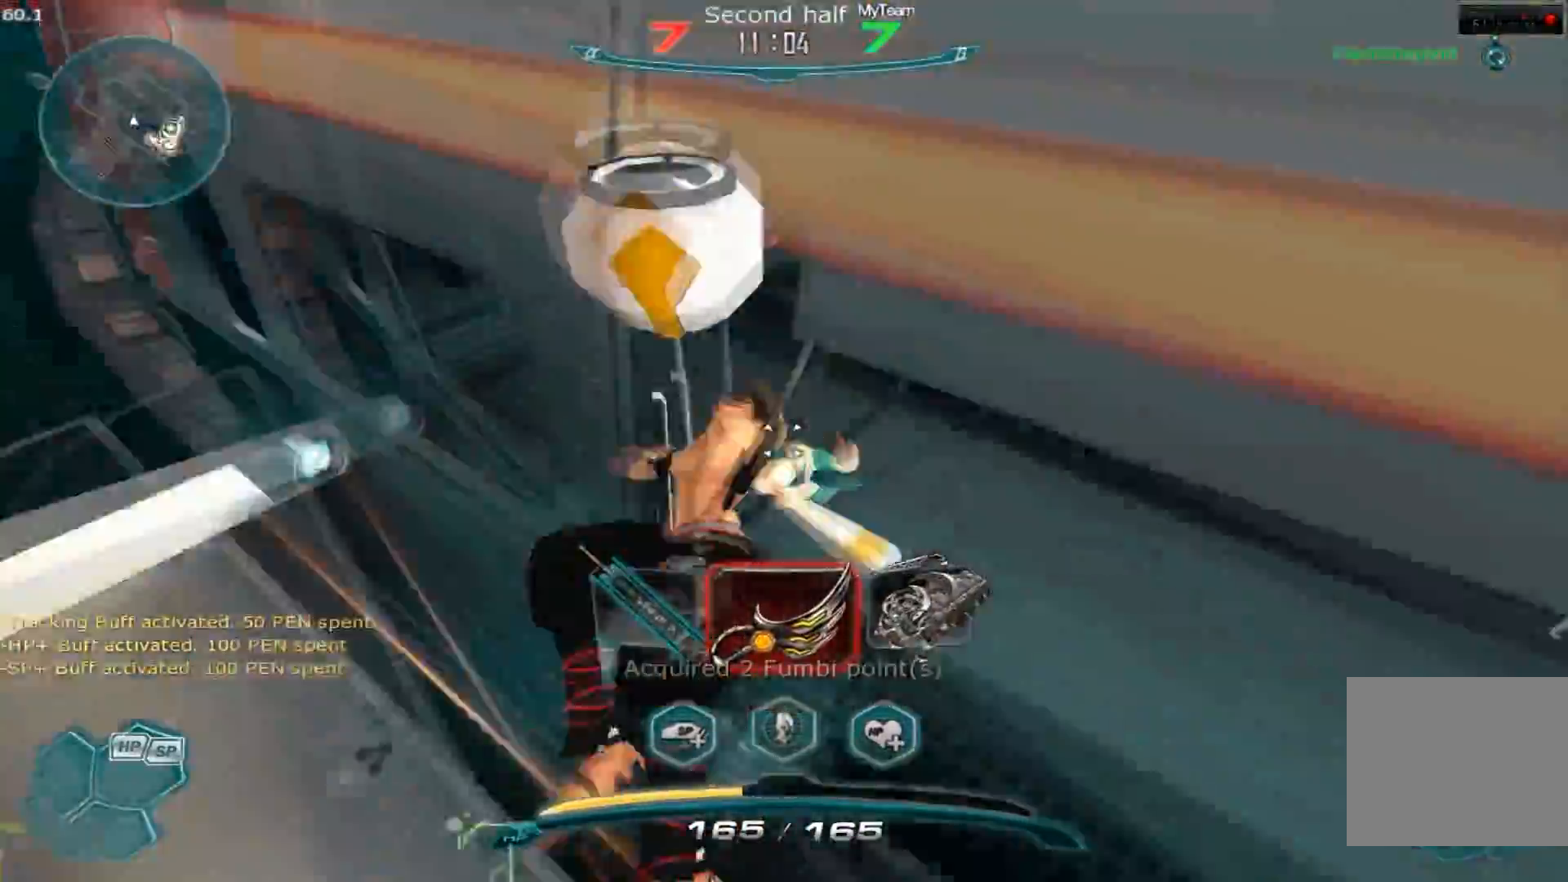
{"keys": ["2", "a"], "events": [[66, "space", "down"], [267, "space", "up"], [300, "space", "down"], [367, "space", "up"], [417, "w", "up"], [500, "2", "down"]]}
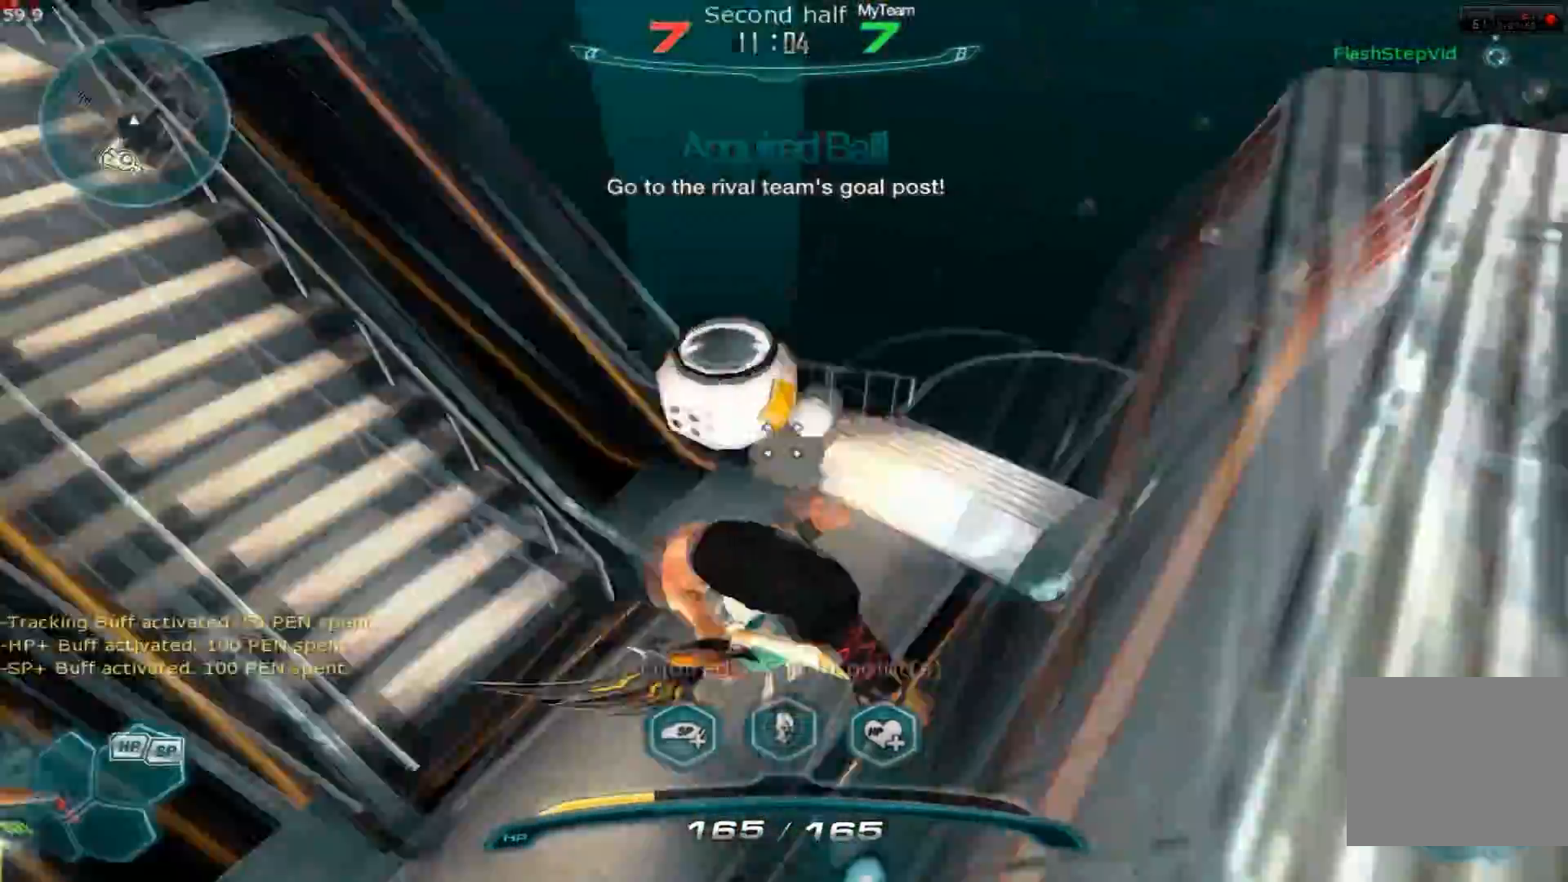
{"keys": ["a", "space"], "events": [[100, "2", "up"], [467, "space", "down"]]}
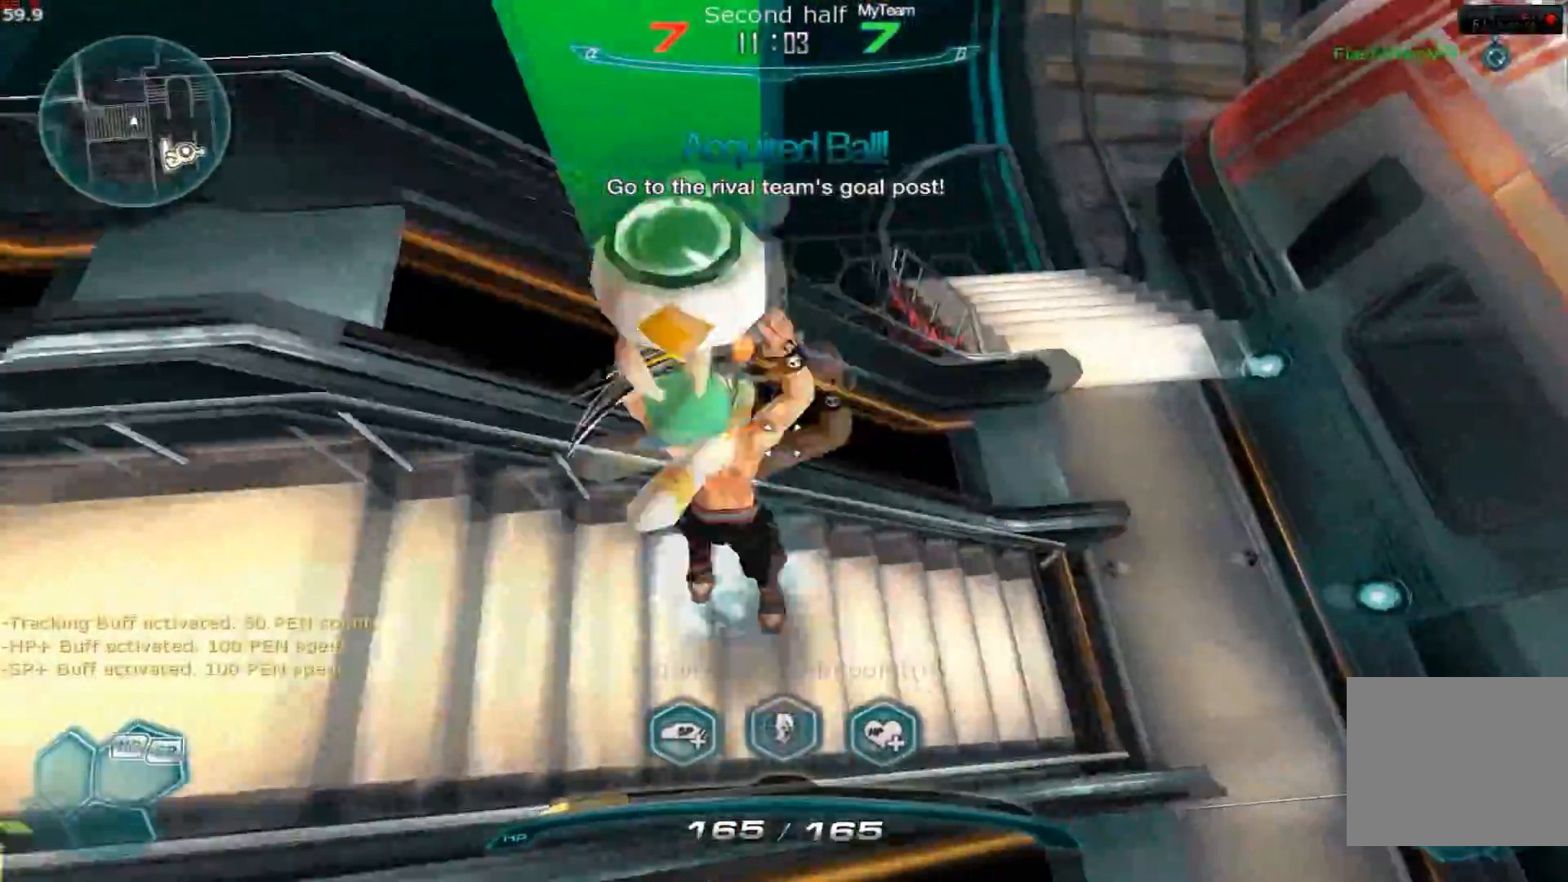
{"keys": ["2", "w"], "events": [[50, "space", "up"], [150, "w", "down"], [200, "space", "down"], [267, "w", "up"], [283, "w", "down"], [317, "space", "up"], [400, "a", "up"], [484, "2", "down"]]}
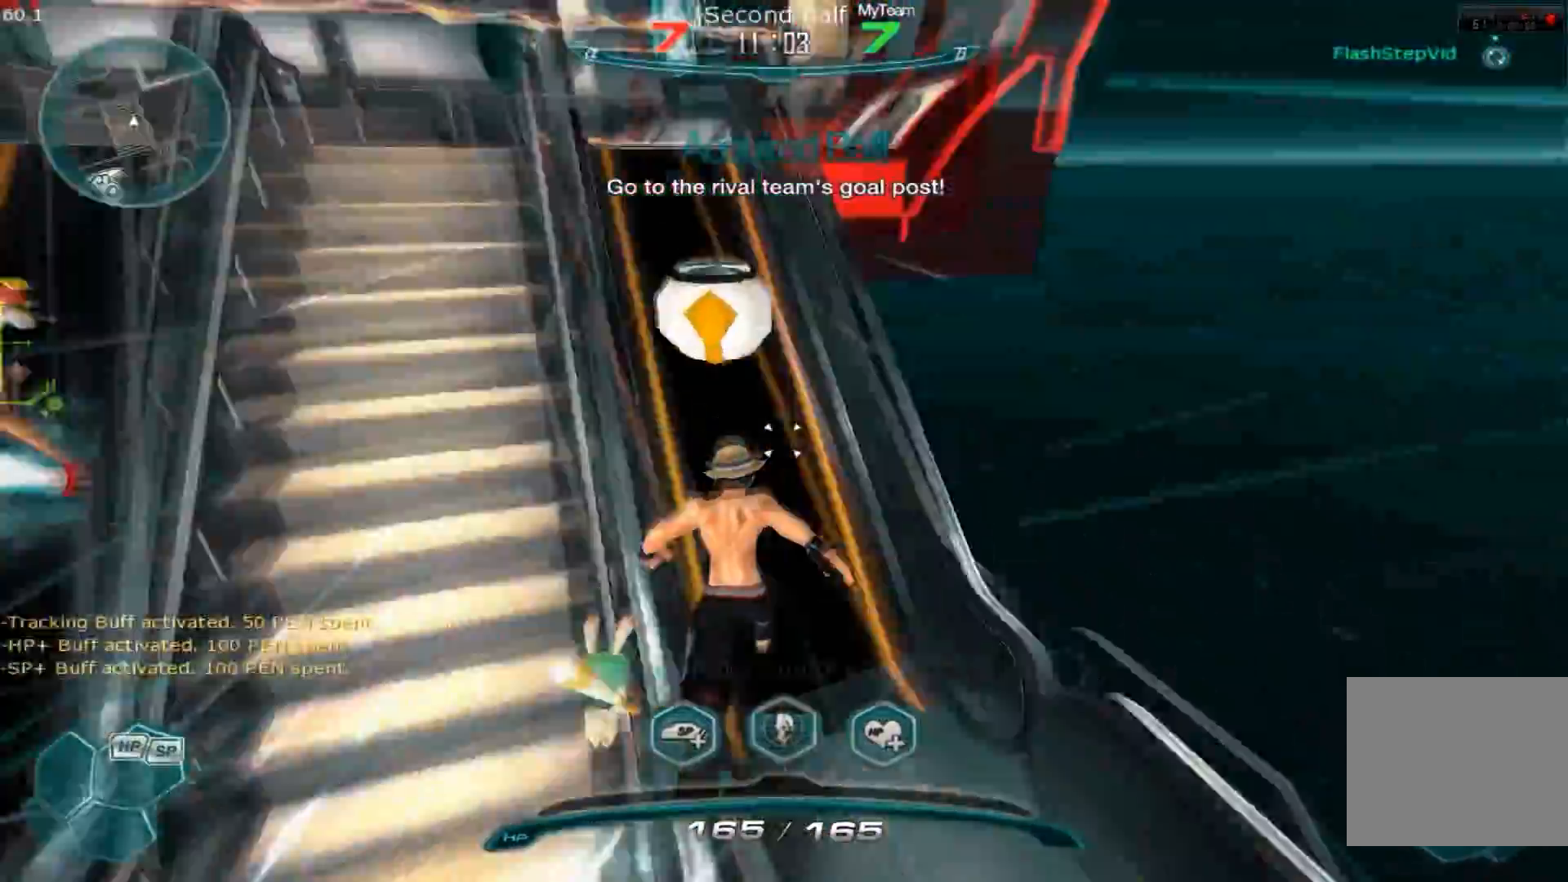
{"keys": [], "events": [[117, "2", "up"], [384, "space", "down"], [434, "w", "up"], [451, "a", "down"], [467, "a", "up"], [484, "space", "up"]]}
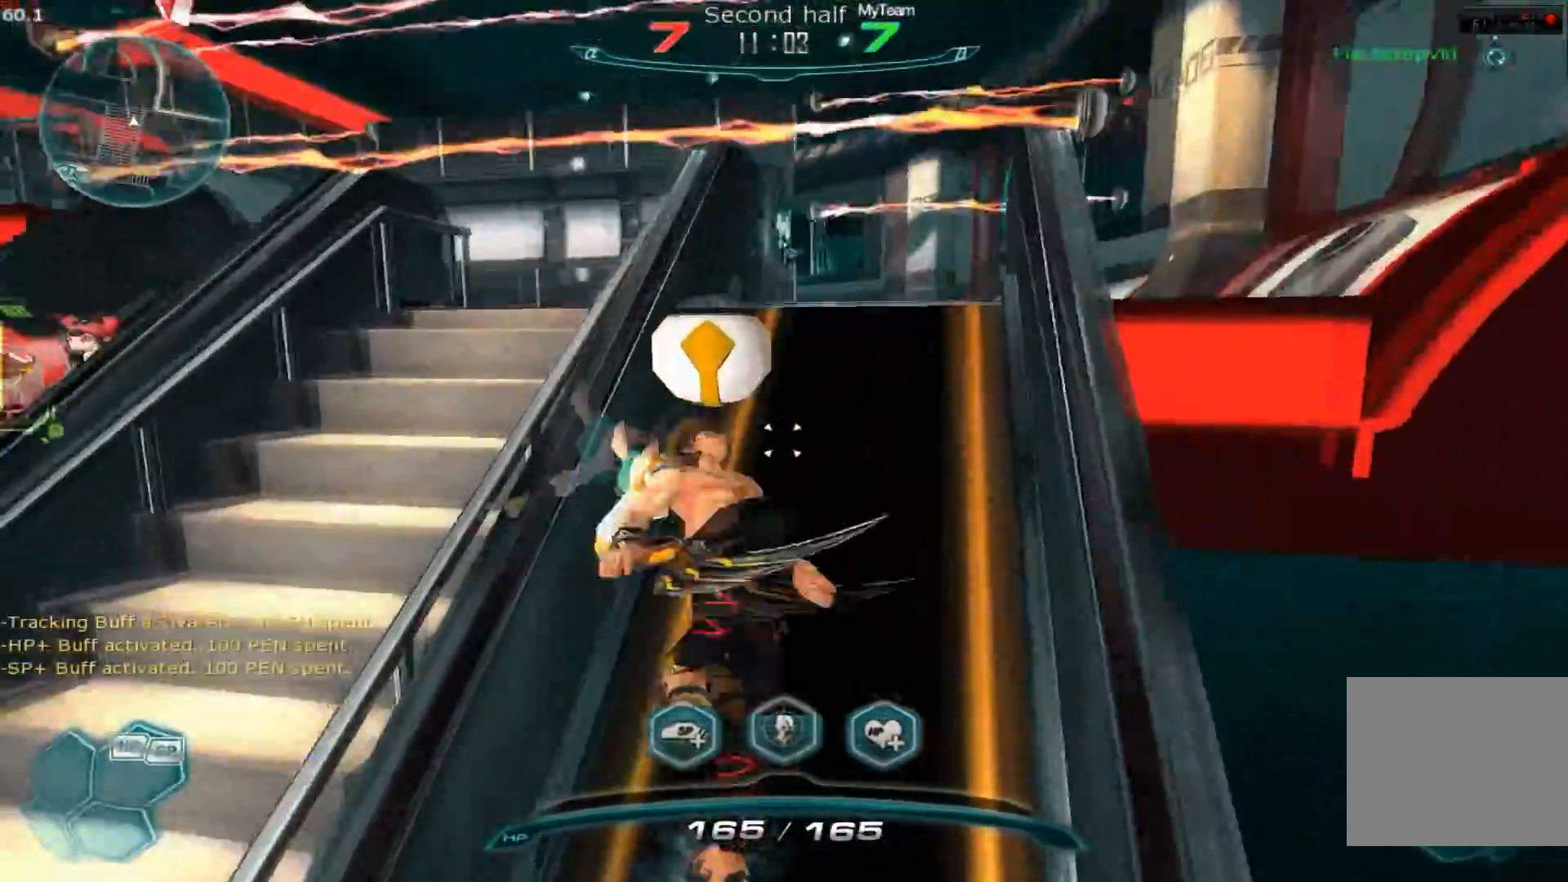
{"keys": ["a"], "events": [[167, "w", "down"], [400, "a", "down"], [400, "space", "down"], [450, "space", "up"], [450, "w", "up"]]}
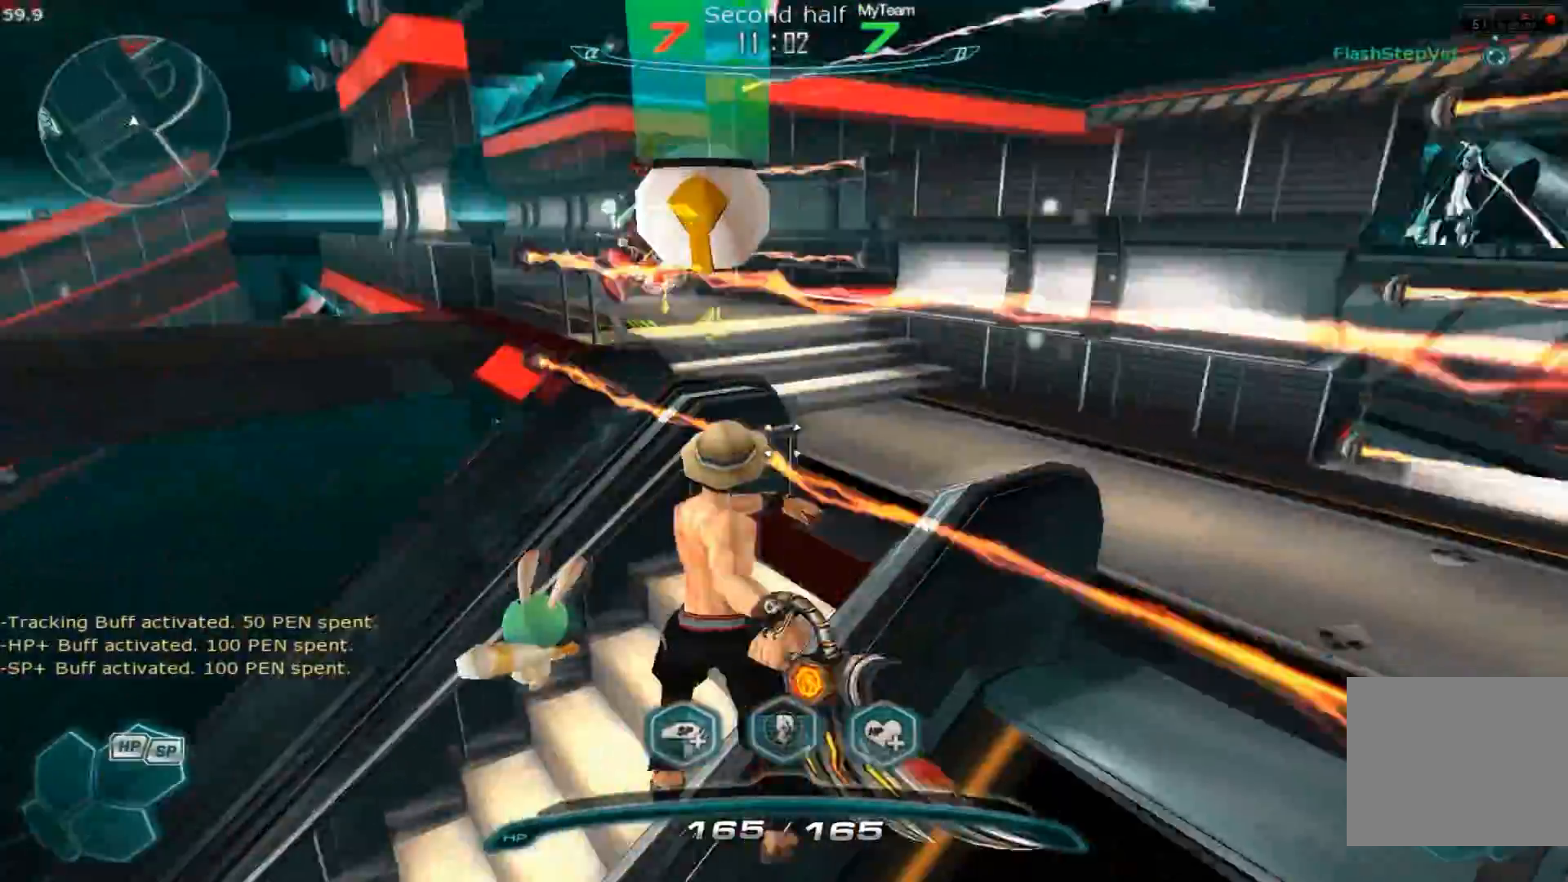
{"keys": ["d"], "events": [[50, "s", "down"], [233, "a", "up"], [417, "d", "down"], [483, "s", "up"]]}
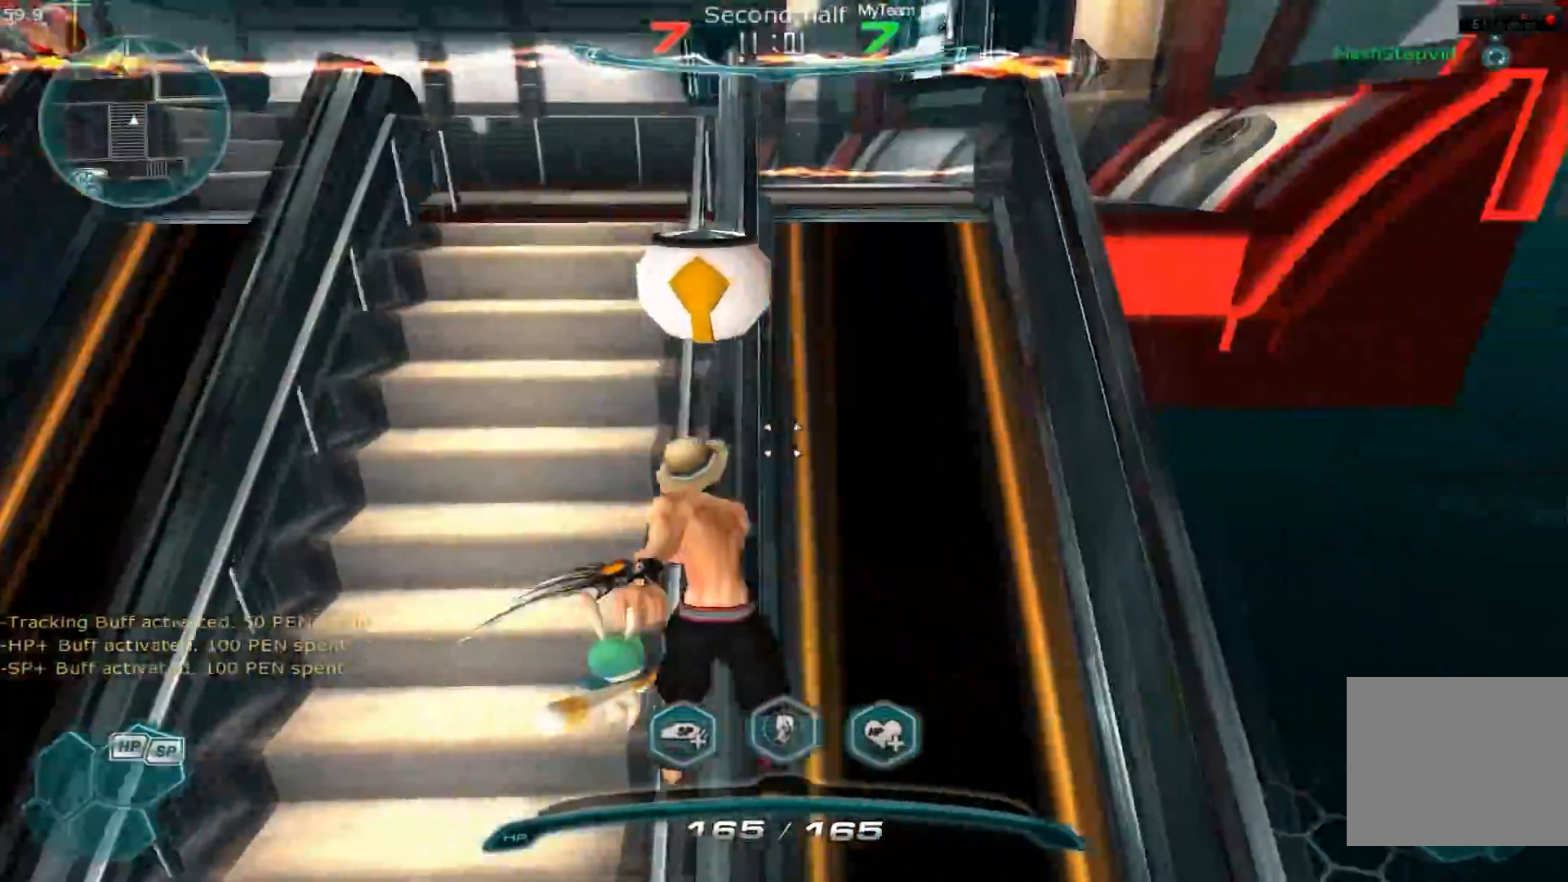
{"keys": ["w"], "events": [[67, "w", "down"], [150, "space", "down"], [150, "w", "up"], [217, "space", "up"], [217, "w", "down"], [334, "d", "up"]]}